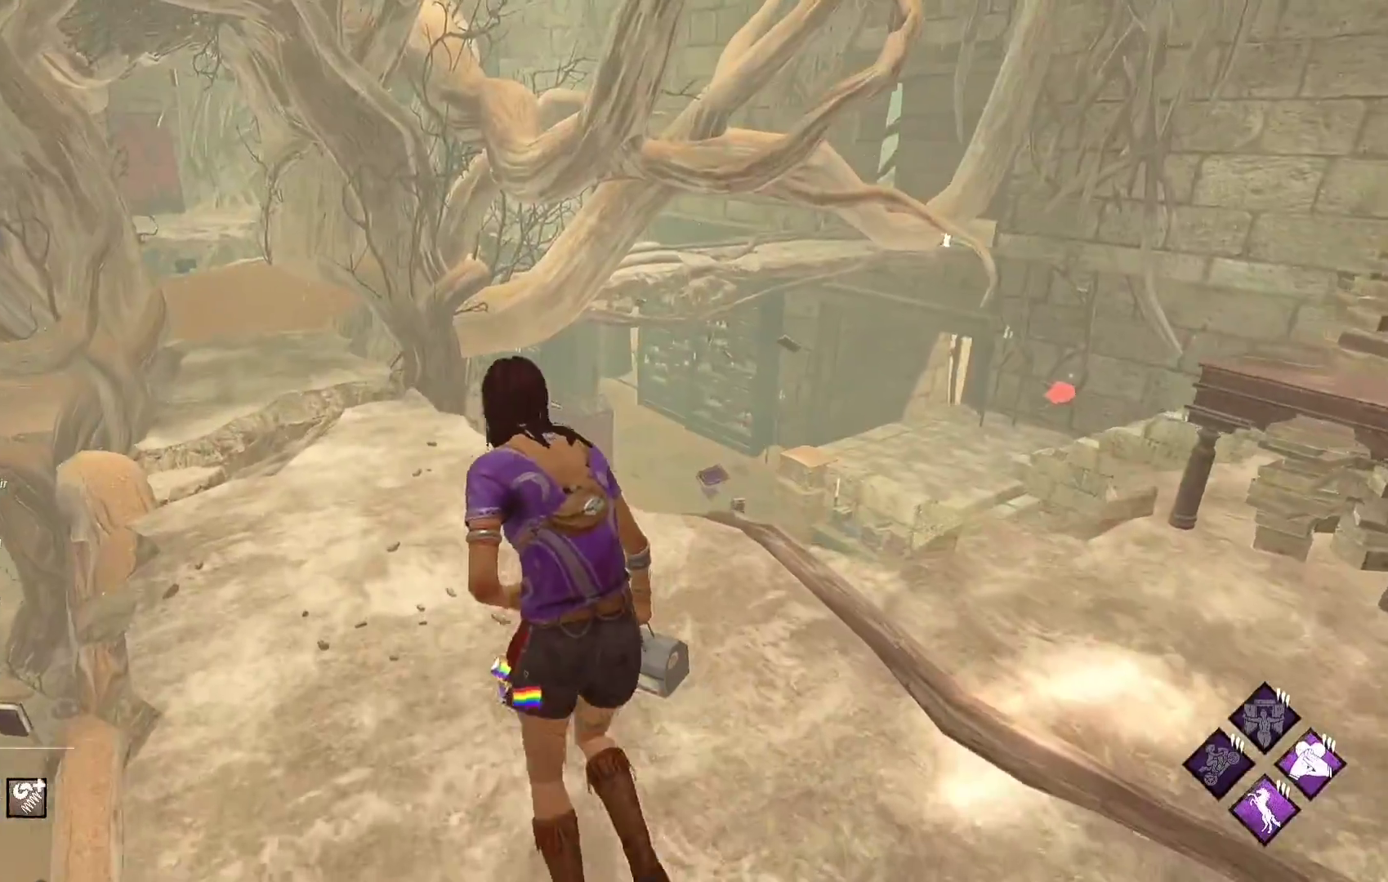
Gameplay with a controller (Xbox layout); each line is a JSON object with the inputs held at the frame after it. "events" lists button and stick changes between this image and that frame as [ms after this image, input, new state], when the widget could be followed in between.
{"buttons": ["L1"], "left_stick": "up-right", "right_stick": "center", "events": [[133, "right_stick", "left"], [283, "right_stick", "center"], [450, "left_stick", "up-right"]]}
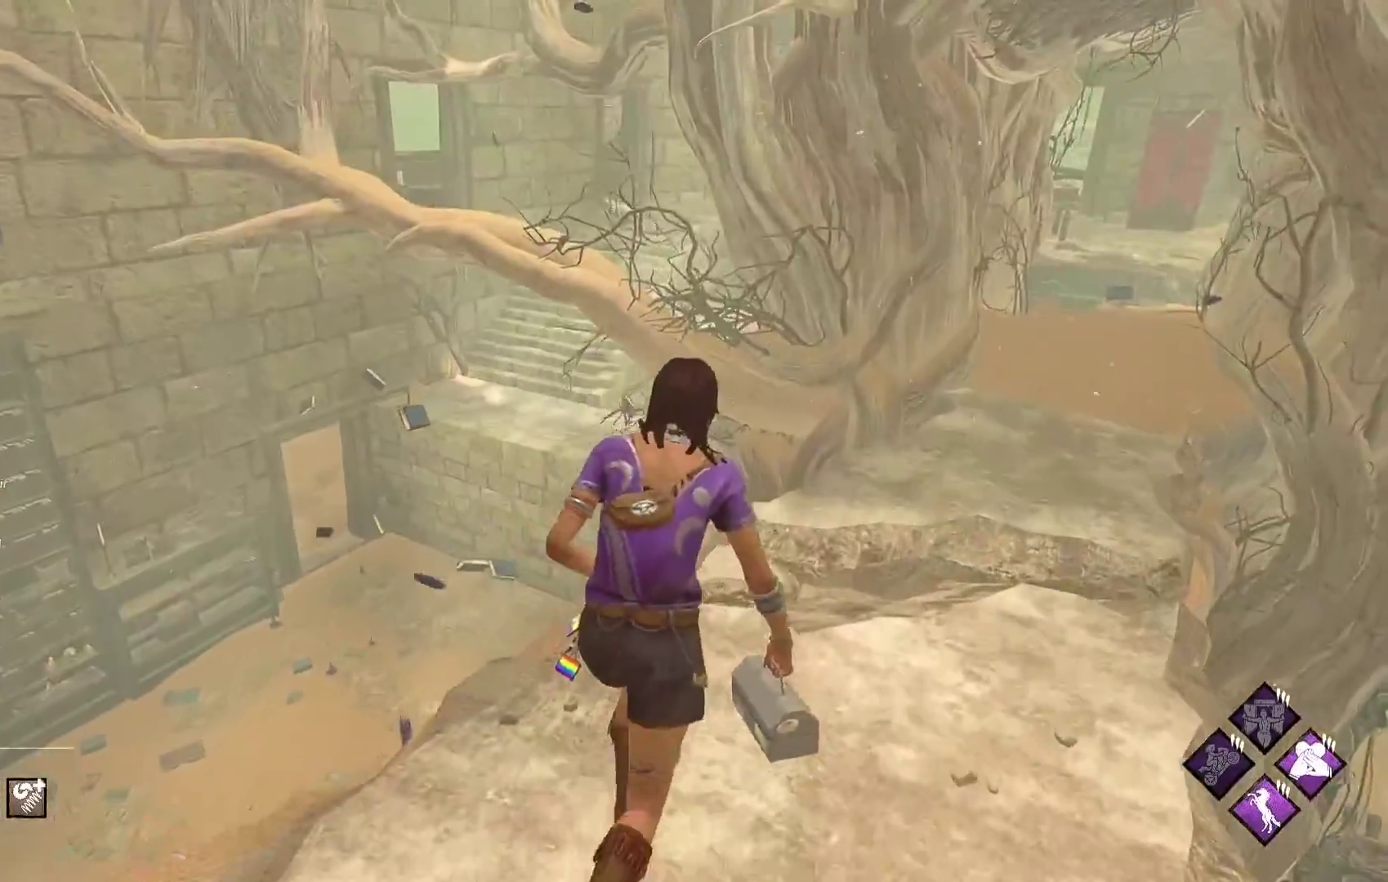
{"buttons": ["L1"], "left_stick": "up", "right_stick": "right", "events": [[333, "right_stick", "right"], [500, "left_stick", "up"]]}
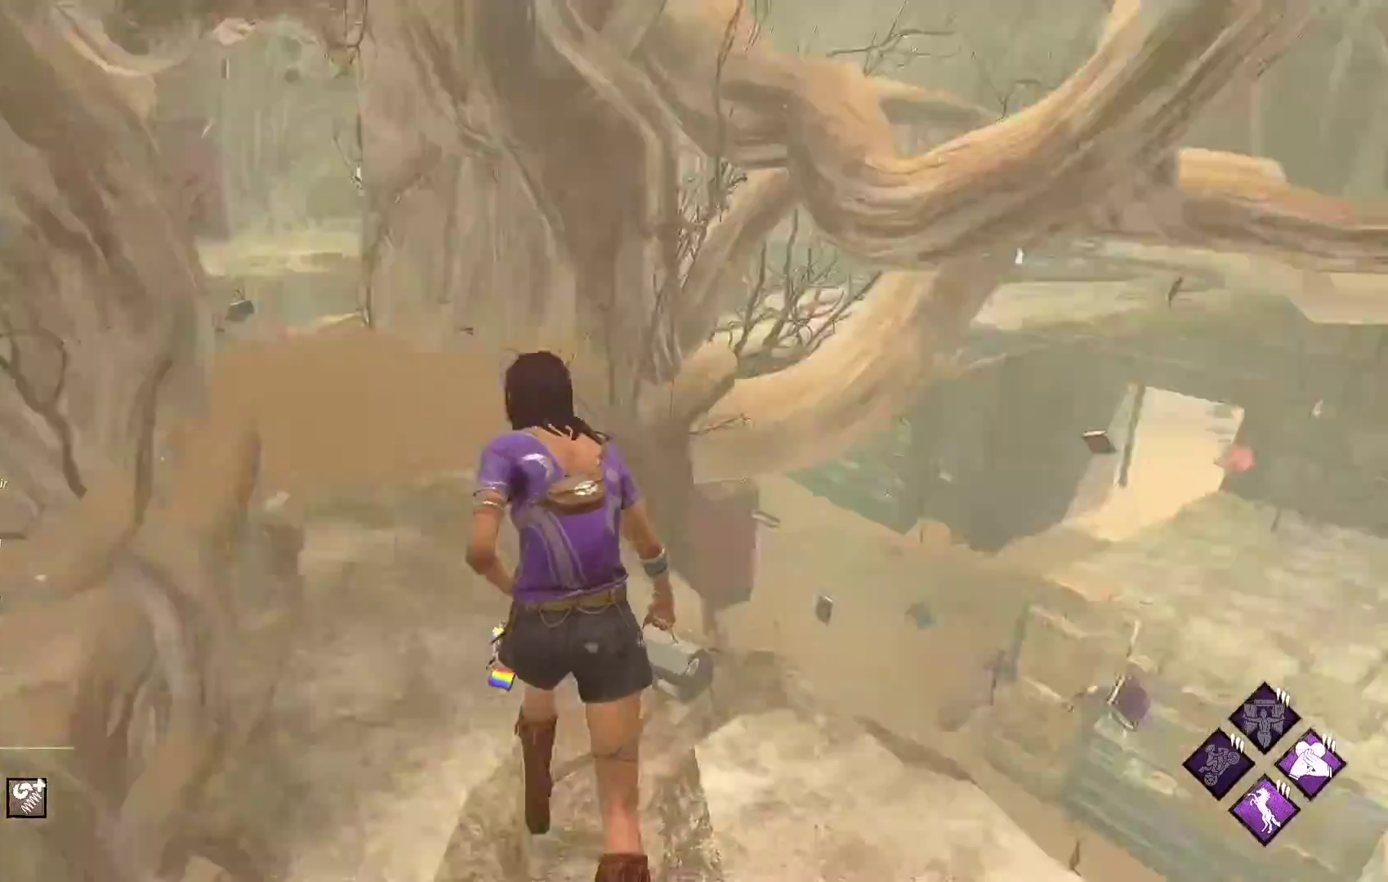
{"buttons": ["L1"], "left_stick": "up-left", "right_stick": "center", "events": [[50, "right_stick", "center"], [267, "left_stick", "up-left"]]}
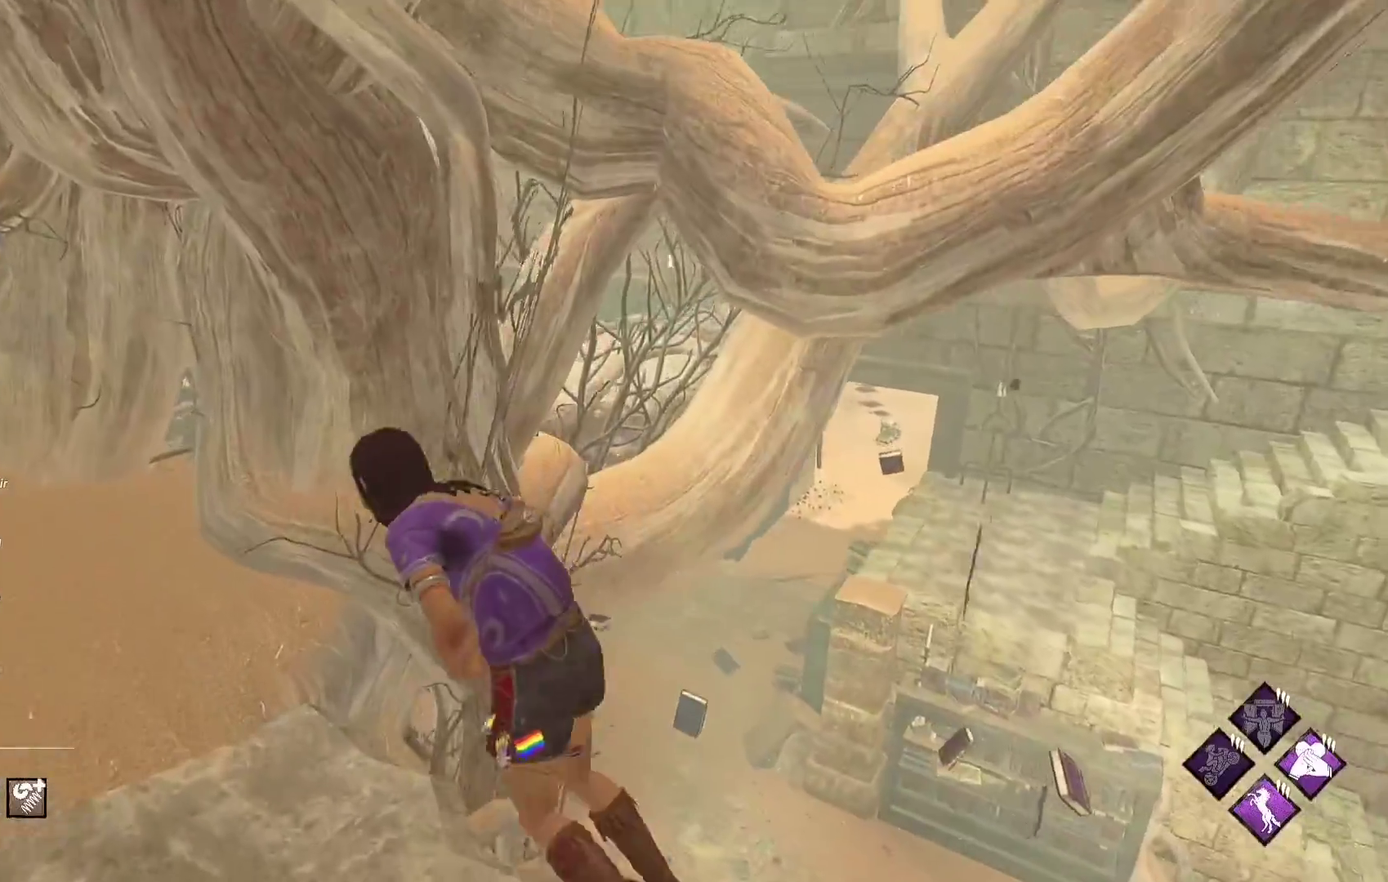
{"buttons": ["L1"], "left_stick": "up-left", "right_stick": "center", "events": []}
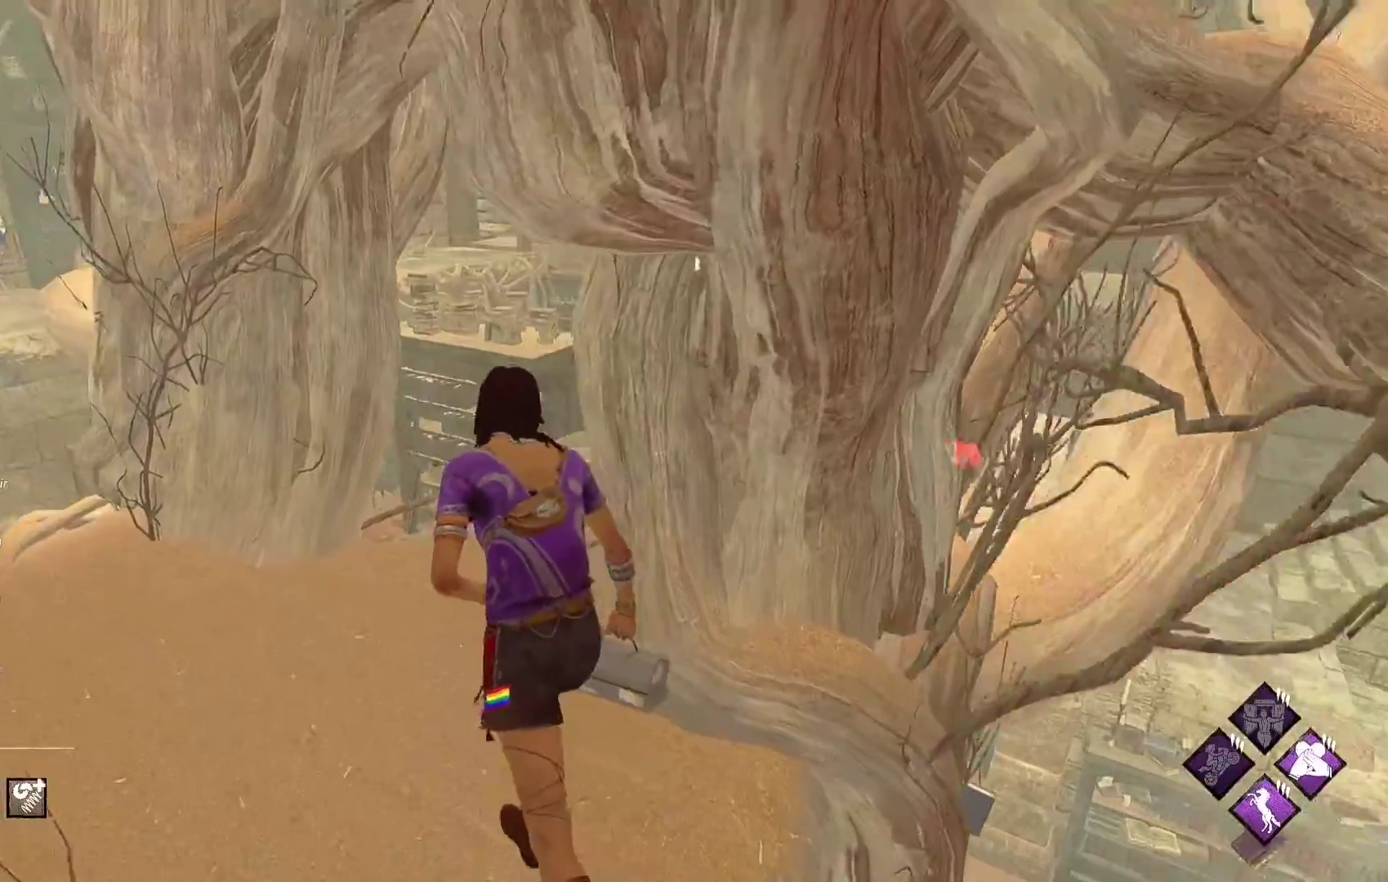
{"buttons": ["L1"], "left_stick": "up", "right_stick": "right", "events": [[67, "left_stick", "up"], [117, "right_stick", "right"], [233, "right_stick", "center"], [467, "right_stick", "right"]]}
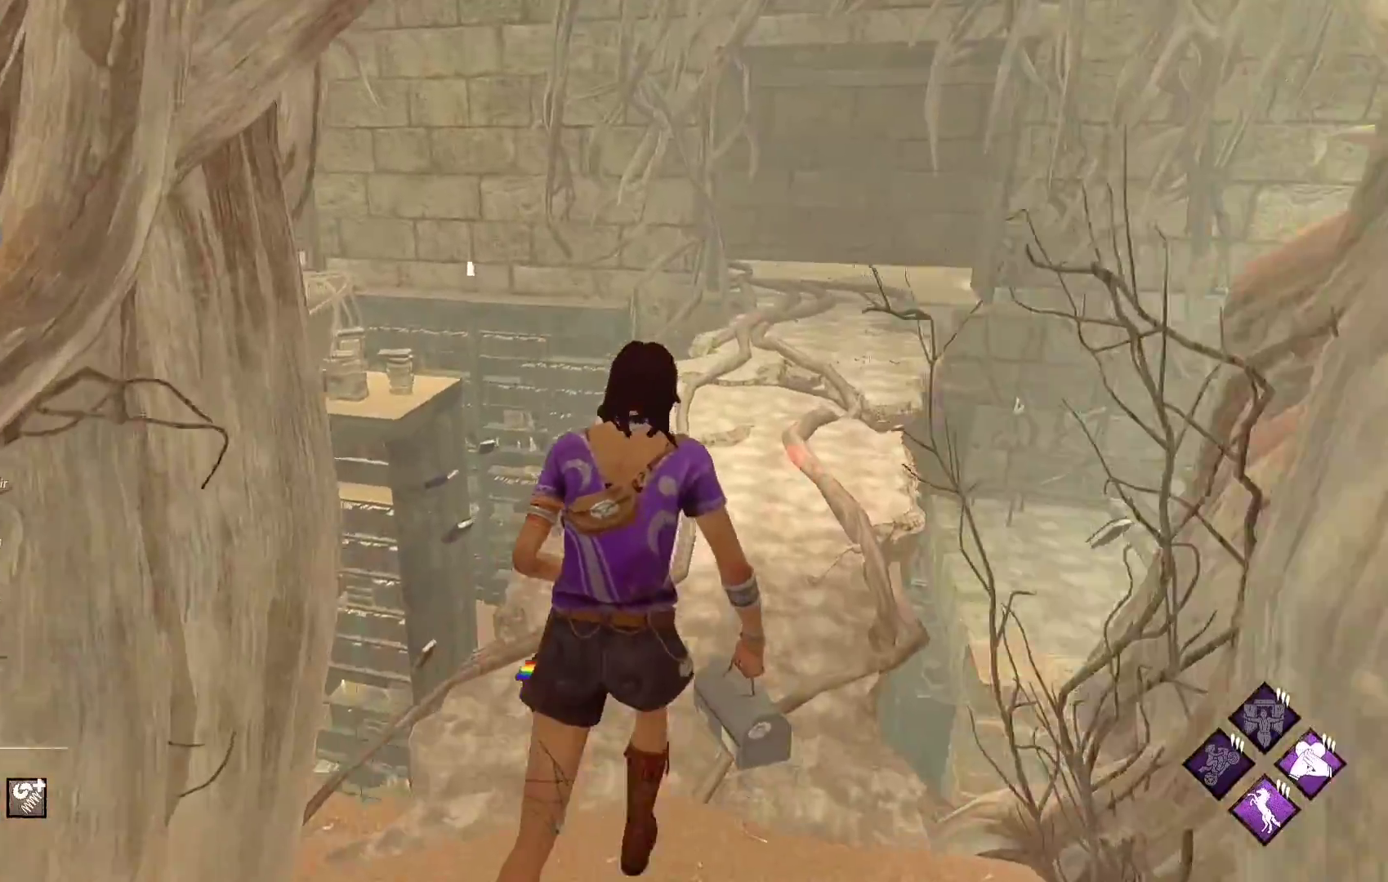
{"buttons": ["L1"], "left_stick": "up-left", "right_stick": "center", "events": [[117, "right_stick", "center"], [283, "left_stick", "up-left"]]}
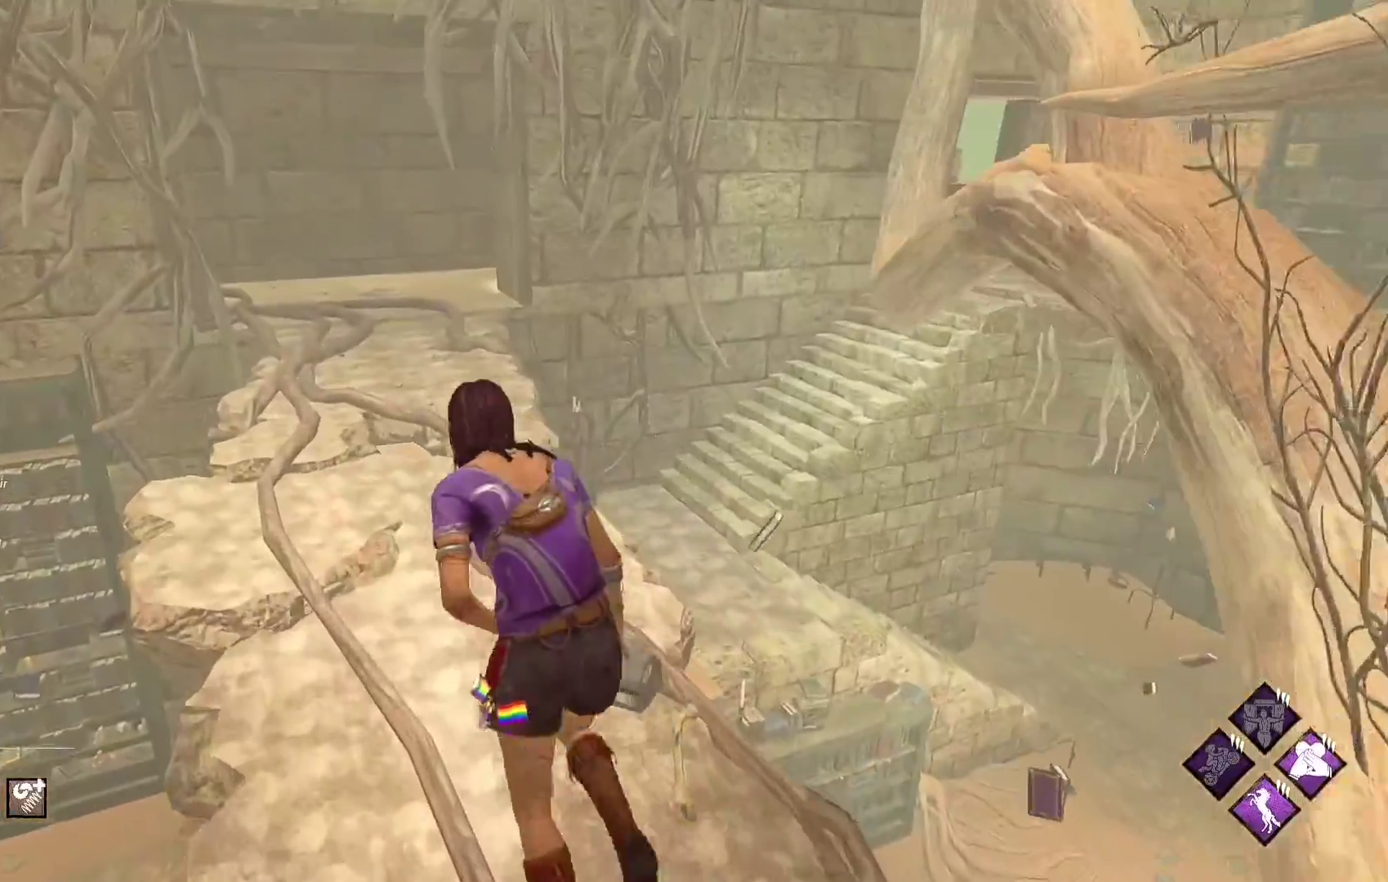
{"buttons": ["L1"], "left_stick": "up-left", "right_stick": "right", "events": [[417, "right_stick", "right"]]}
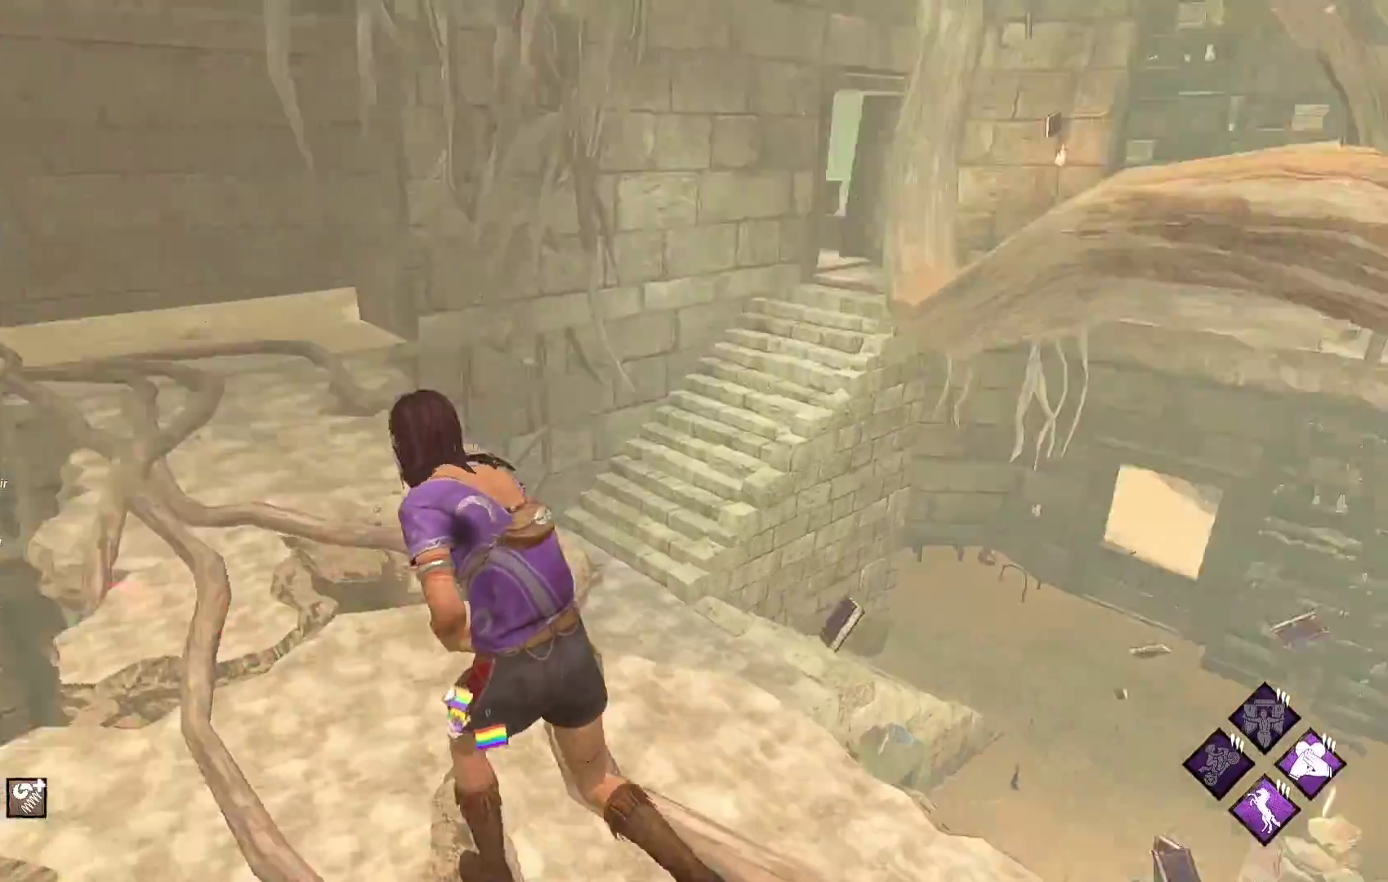
{"buttons": ["L1"], "left_stick": "up-left", "right_stick": "center", "events": [[50, "left_stick", "left"], [100, "right_stick", "center"], [400, "left_stick", "up-left"]]}
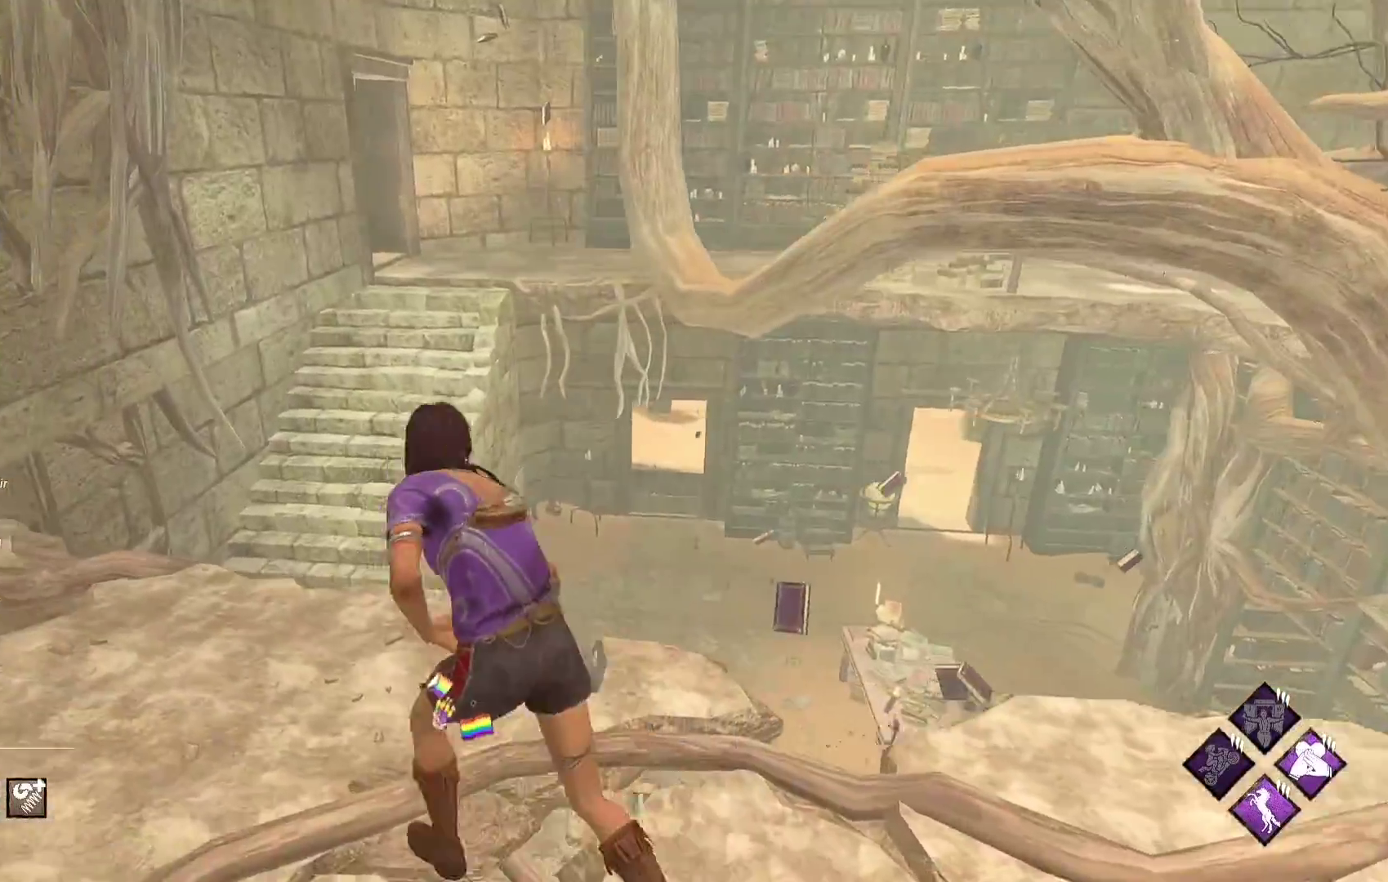
{"buttons": ["L1"], "left_stick": "down-left", "right_stick": "right", "events": [[267, "left_stick", "left"], [383, "left_stick", "down-left"], [383, "right_stick", "right"]]}
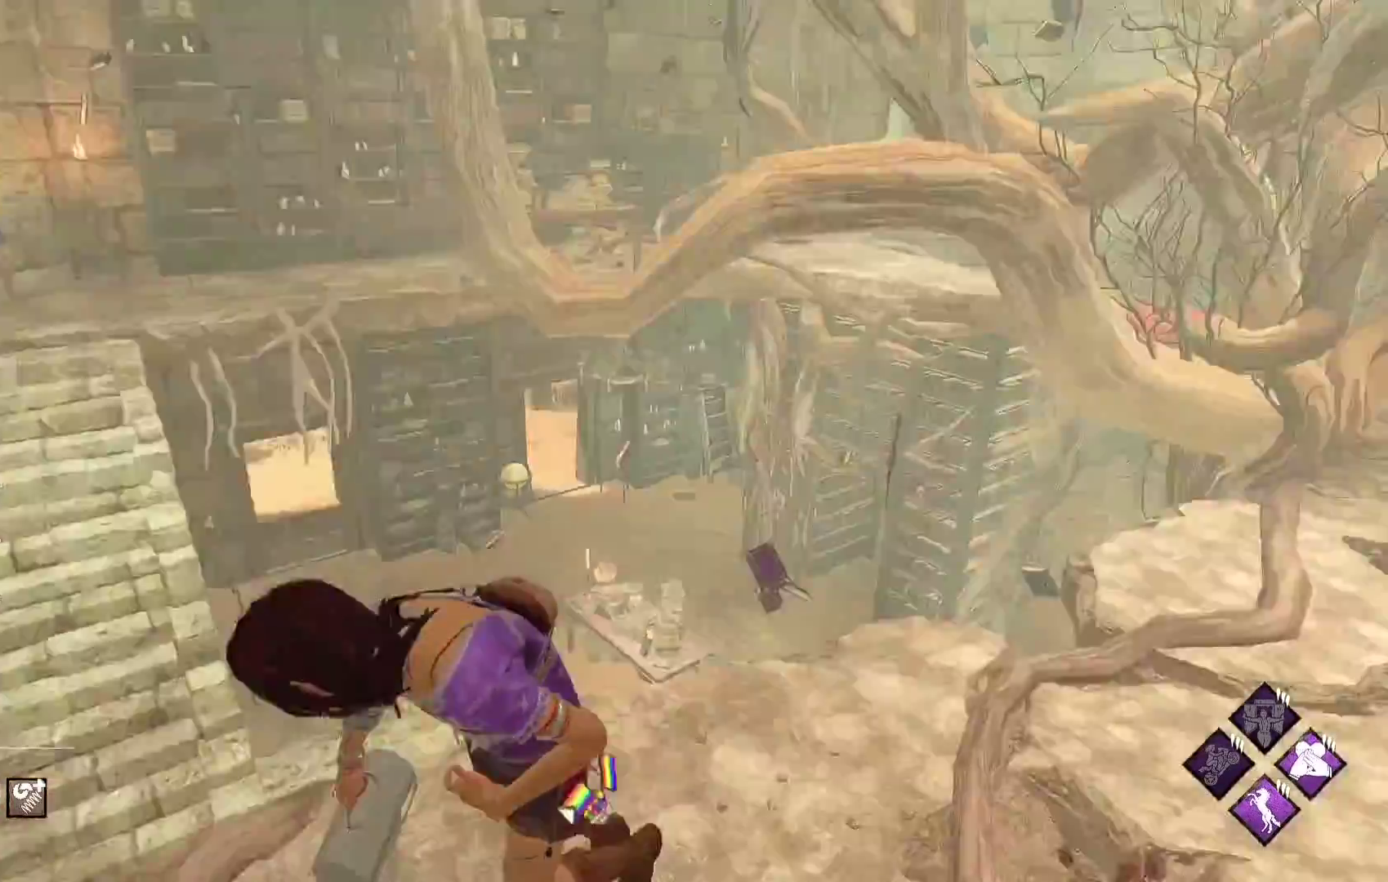
{"buttons": ["L1"], "left_stick": "down", "right_stick": "center", "events": [[67, "right_stick", "center"], [467, "left_stick", "down"]]}
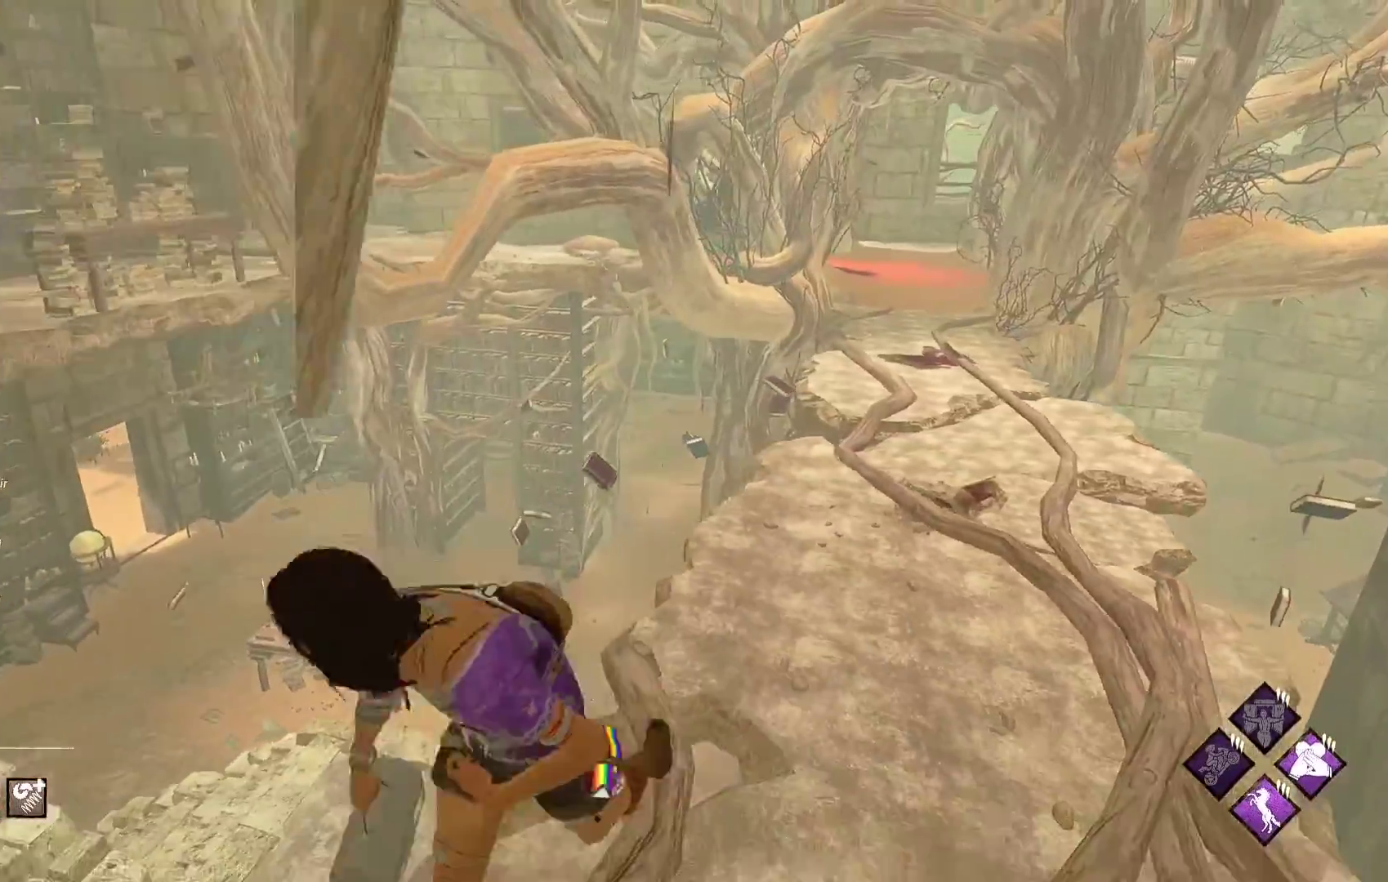
{"buttons": ["L1"], "left_stick": "right", "right_stick": "right", "events": [[300, "right_stick", "right"], [483, "left_stick", "right"]]}
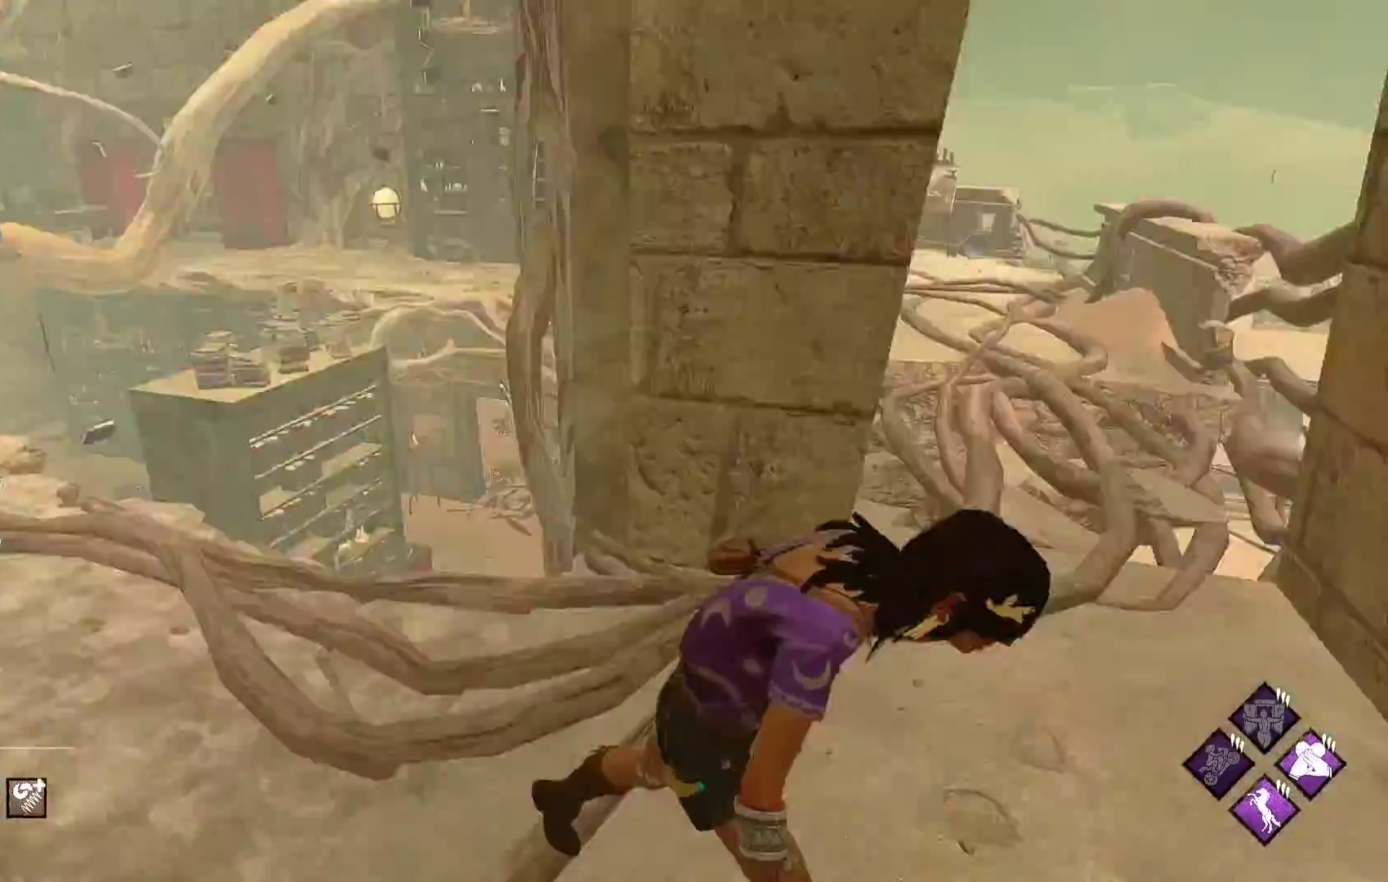
{"buttons": ["L1"], "left_stick": "up", "right_stick": "left", "events": [[33, "right_stick", "center"], [50, "left_stick", "up-right"], [283, "left_stick", "up"], [417, "right_stick", "left"]]}
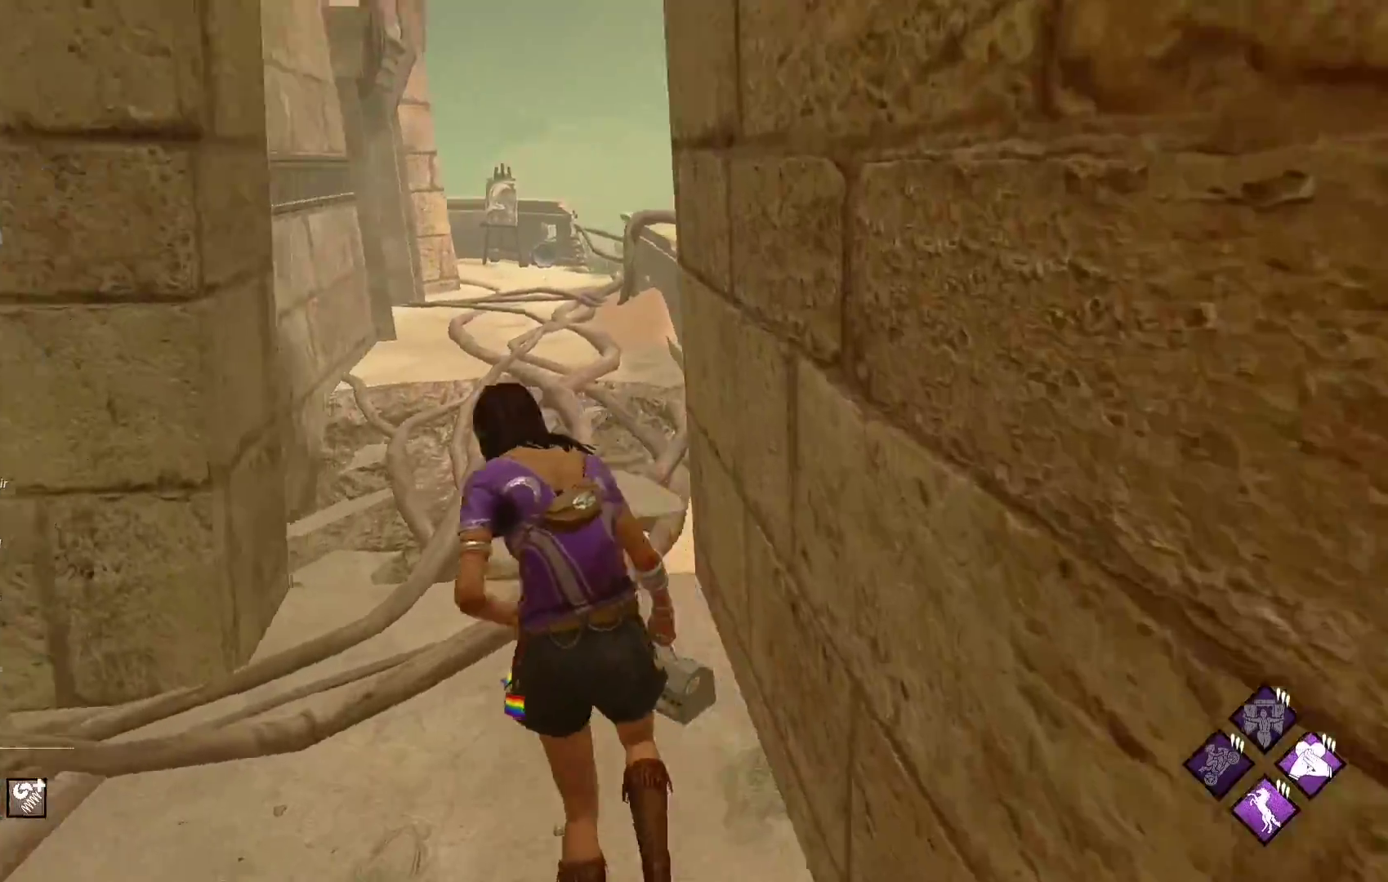
{"buttons": ["L1"], "left_stick": "up-right", "right_stick": "left", "events": [[67, "right_stick", "center"], [83, "left_stick", "up-right"], [333, "right_stick", "left"]]}
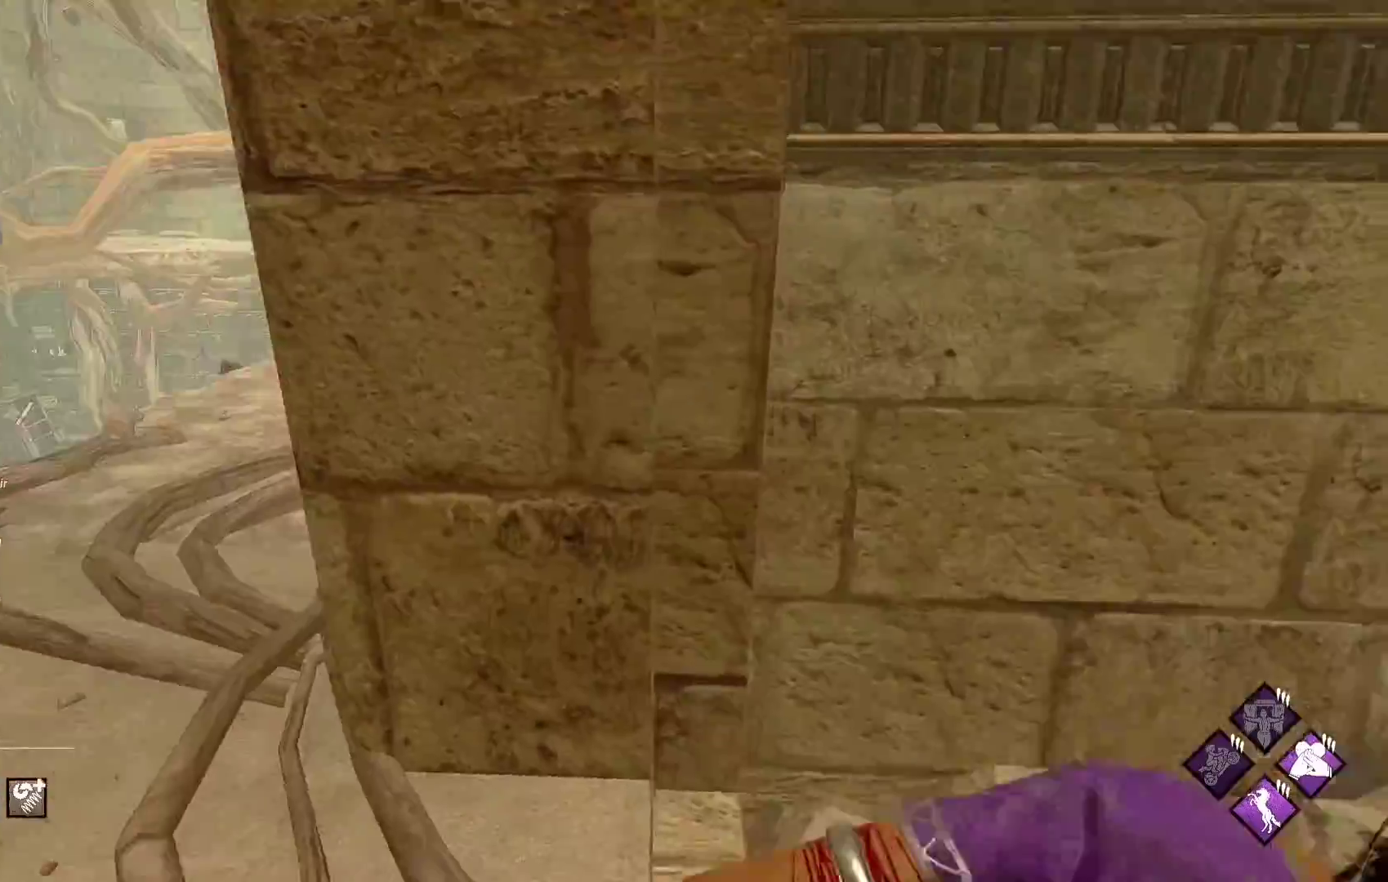
{"buttons": ["L1"], "left_stick": "right", "right_stick": "center", "events": [[17, "right_stick", "center"], [150, "left_stick", "right"]]}
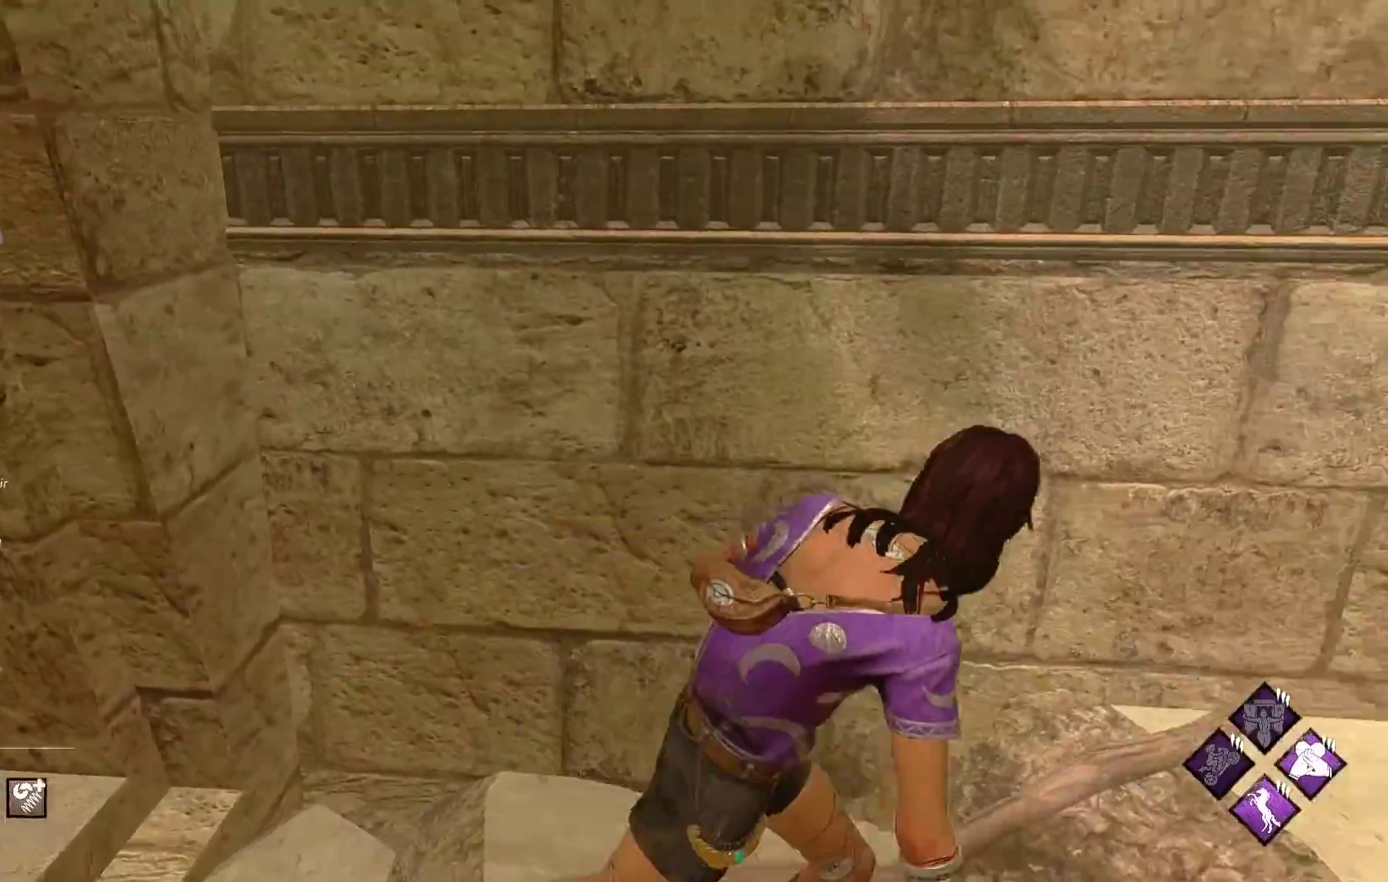
{"buttons": ["L1"], "left_stick": "right", "right_stick": "center", "events": [[200, "right_stick", "right"], [317, "right_stick", "center"]]}
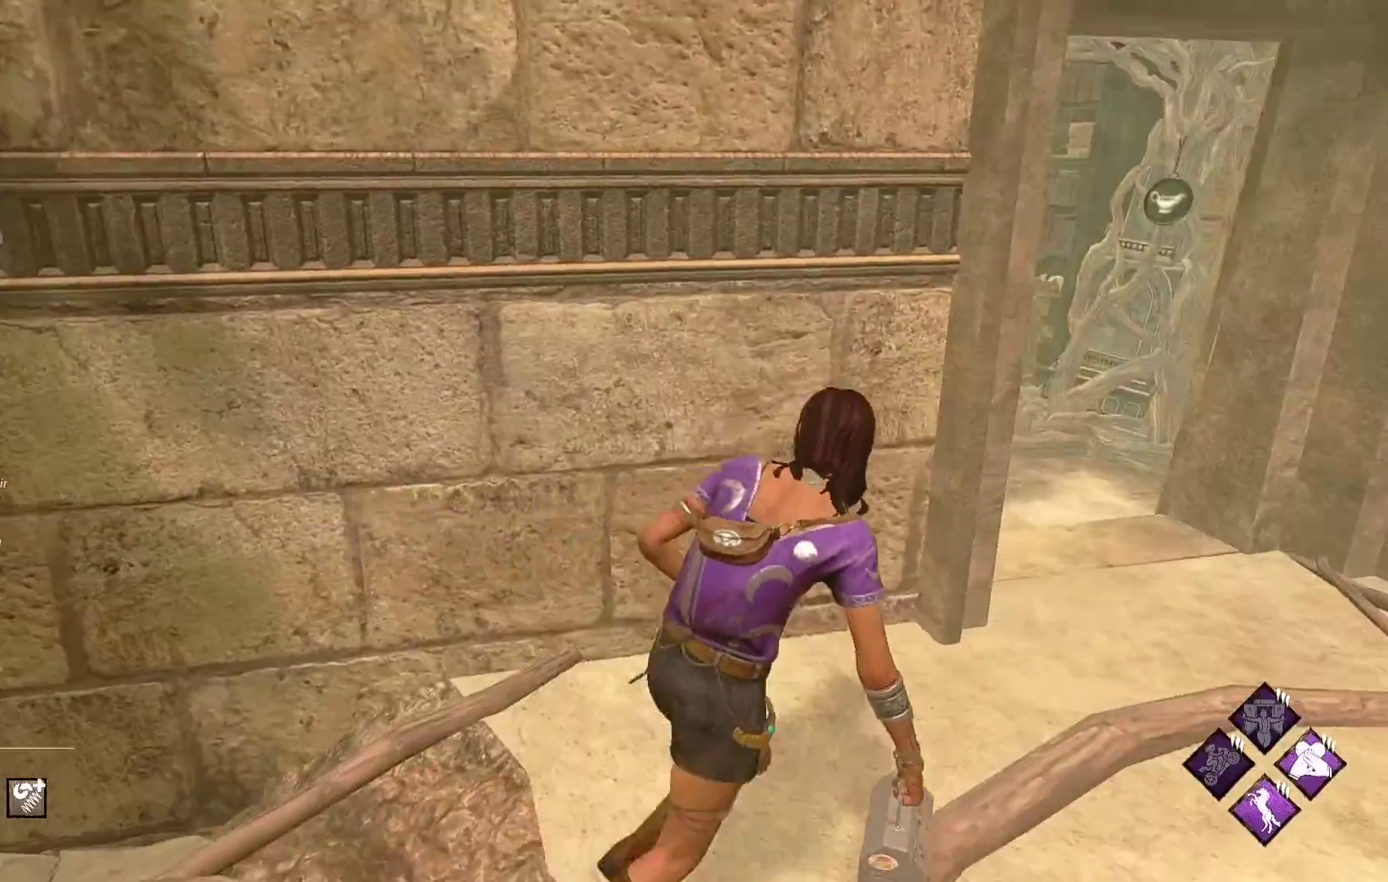
{"buttons": ["L1"], "left_stick": "down-right", "right_stick": "center", "events": [[150, "right_stick", "left"], [283, "right_stick", "center"], [317, "left_stick", "down-right"]]}
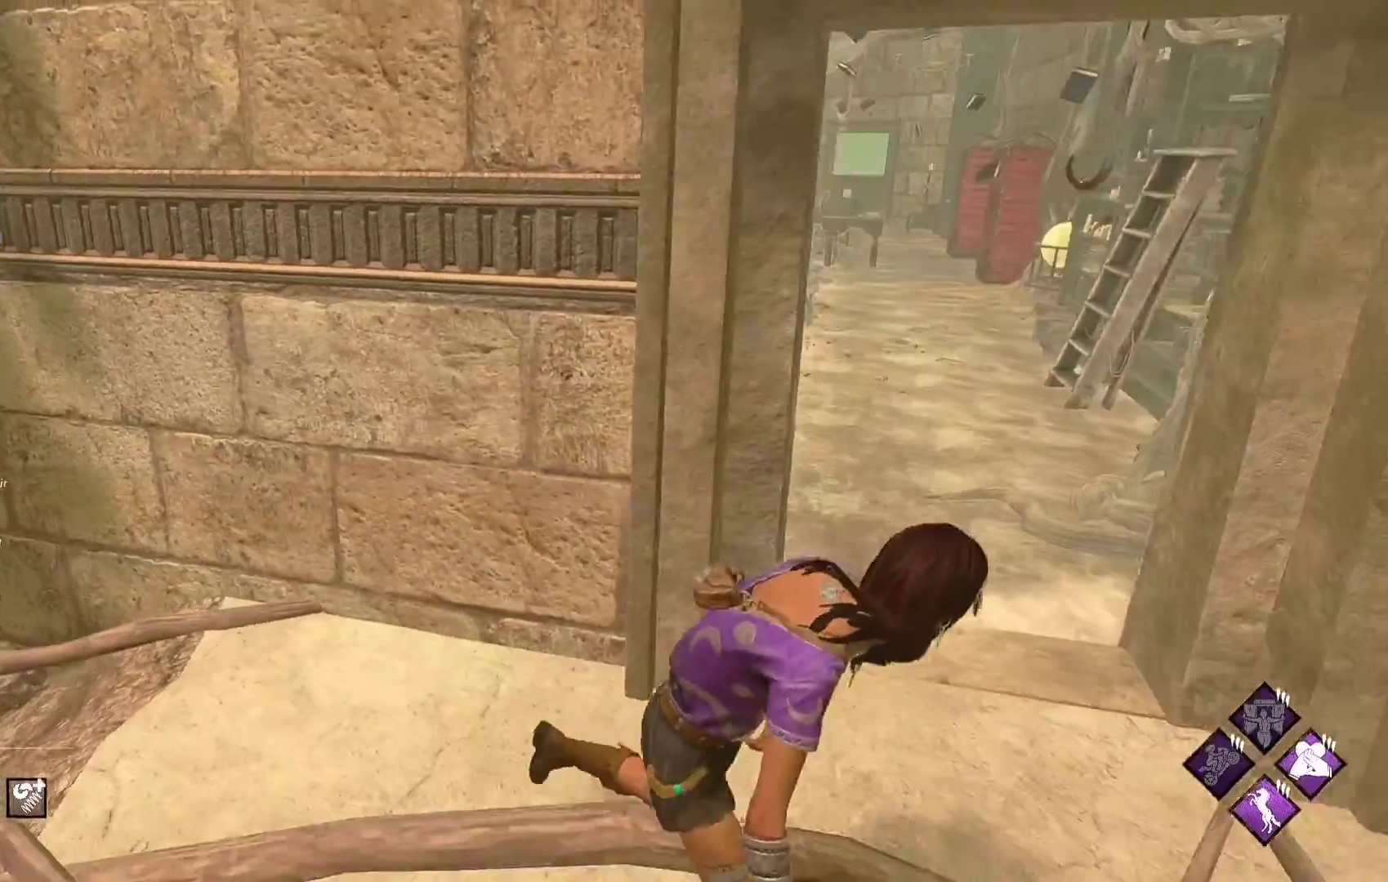
{"buttons": ["L1"], "left_stick": "up", "right_stick": "center", "events": [[250, "left_stick", "up-right"], [317, "left_stick", "up"]]}
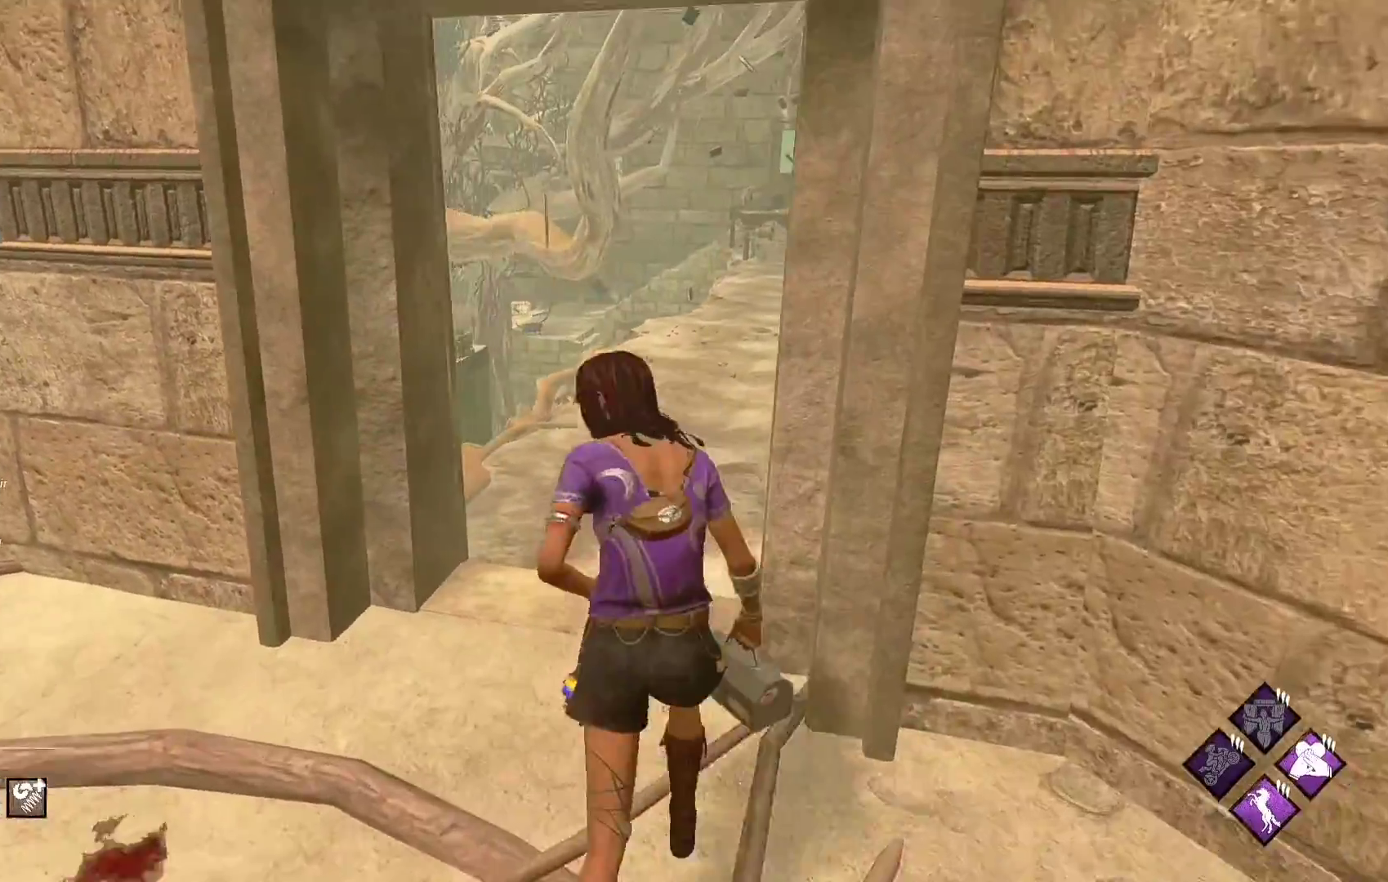
{"buttons": ["L1"], "left_stick": "right", "right_stick": "center", "events": [[250, "right_stick", "left"], [300, "left_stick", "up-right"], [400, "right_stick", "center"], [417, "left_stick", "right"]]}
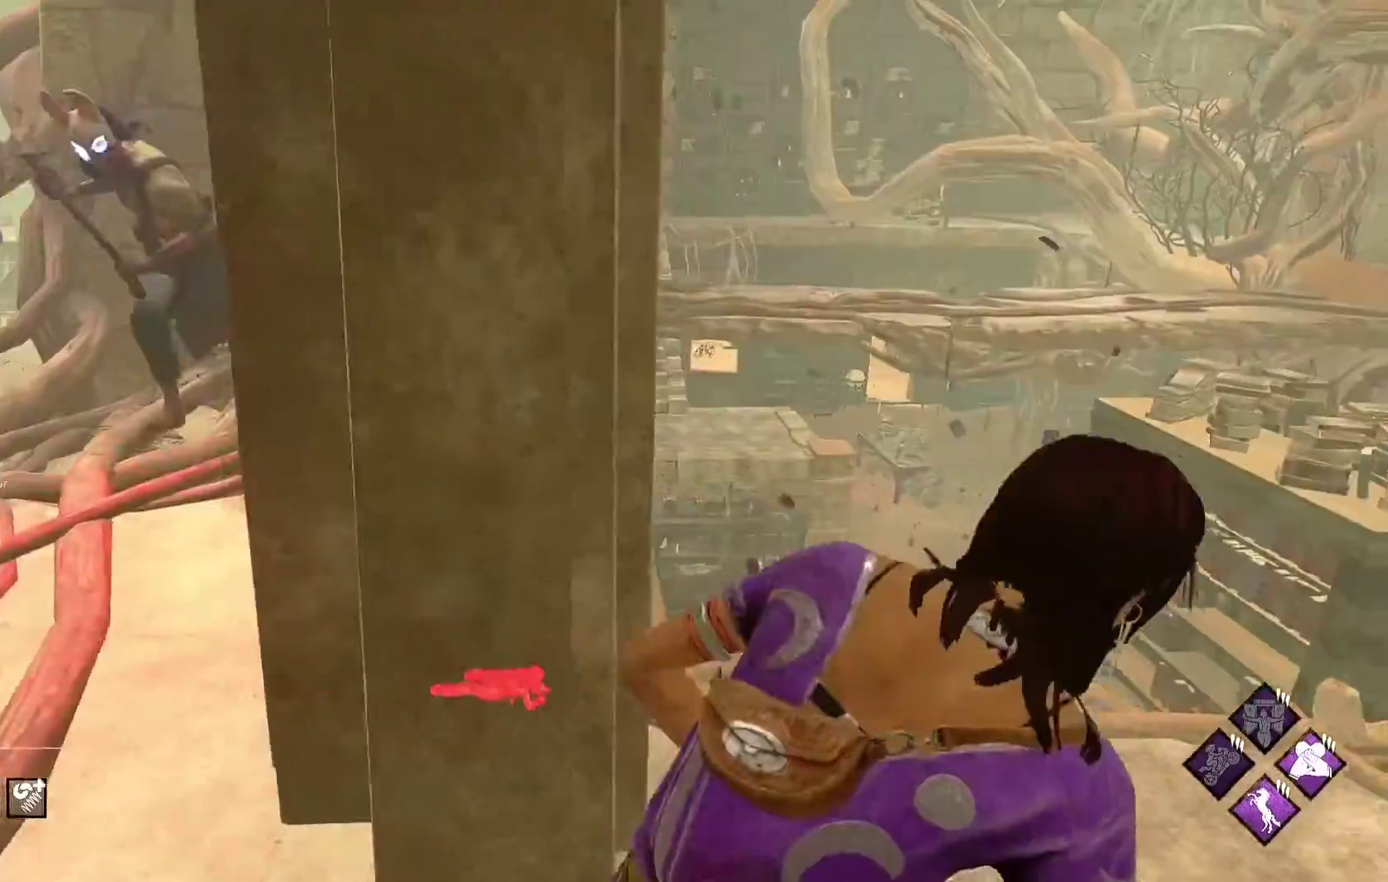
{"buttons": ["L1"], "left_stick": "up", "right_stick": "center", "events": [[283, "right_stick", "right"], [333, "left_stick", "up-right"], [433, "right_stick", "center"], [483, "left_stick", "up"]]}
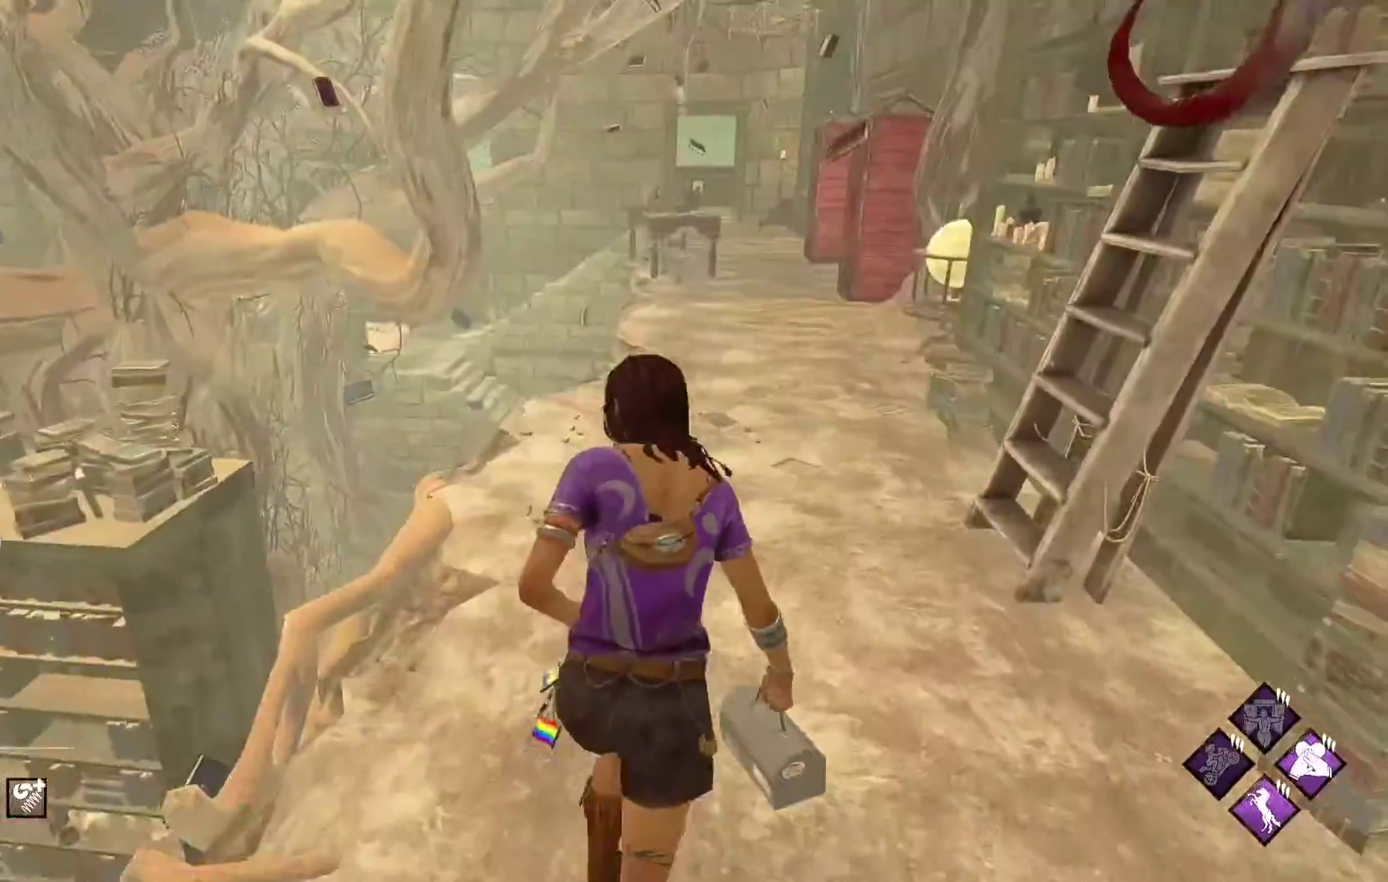
{"buttons": ["L1"], "left_stick": "up", "right_stick": "center", "events": []}
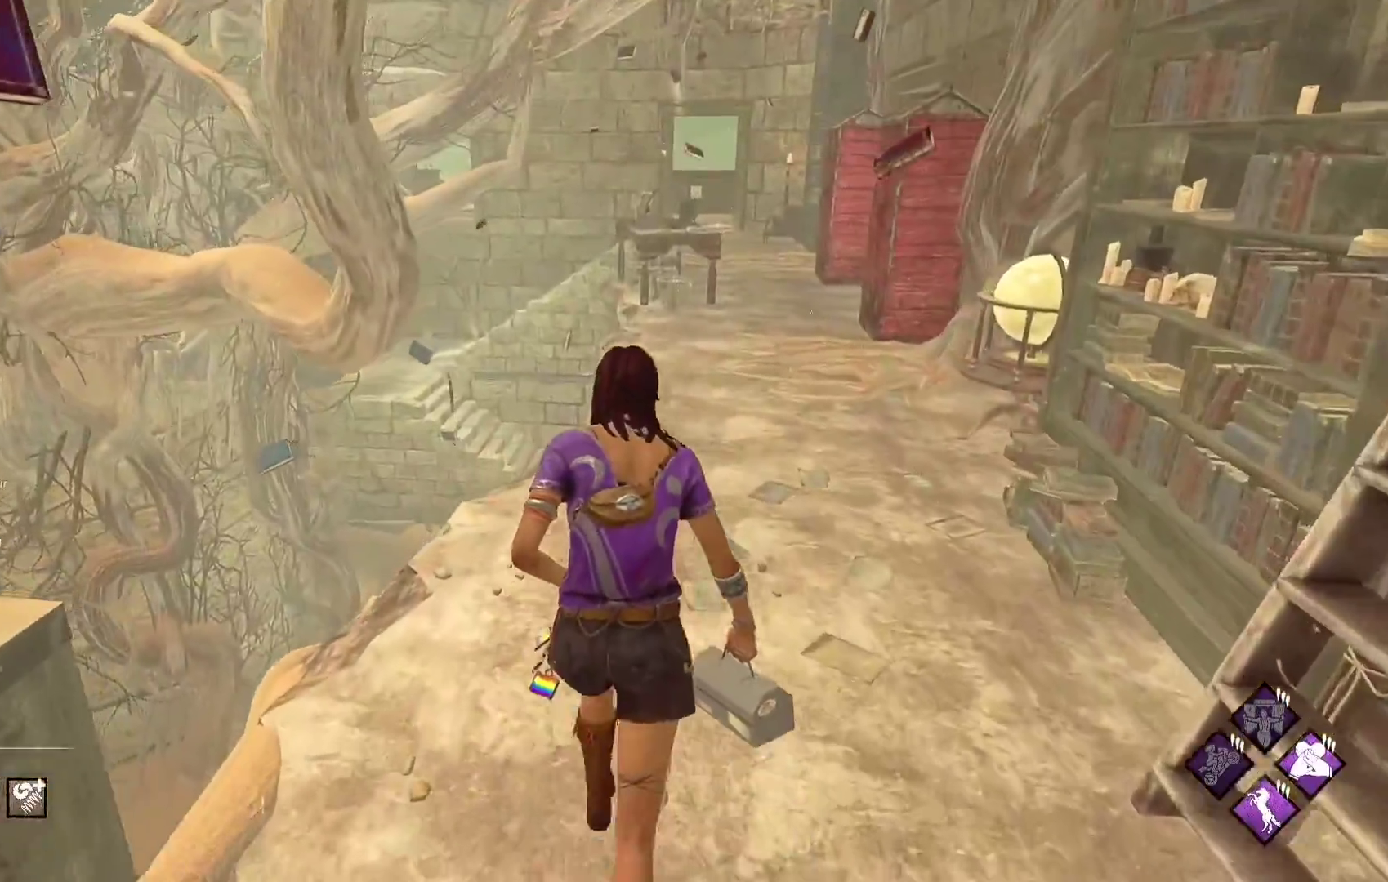
{"buttons": ["L1"], "left_stick": "up", "right_stick": "center", "events": []}
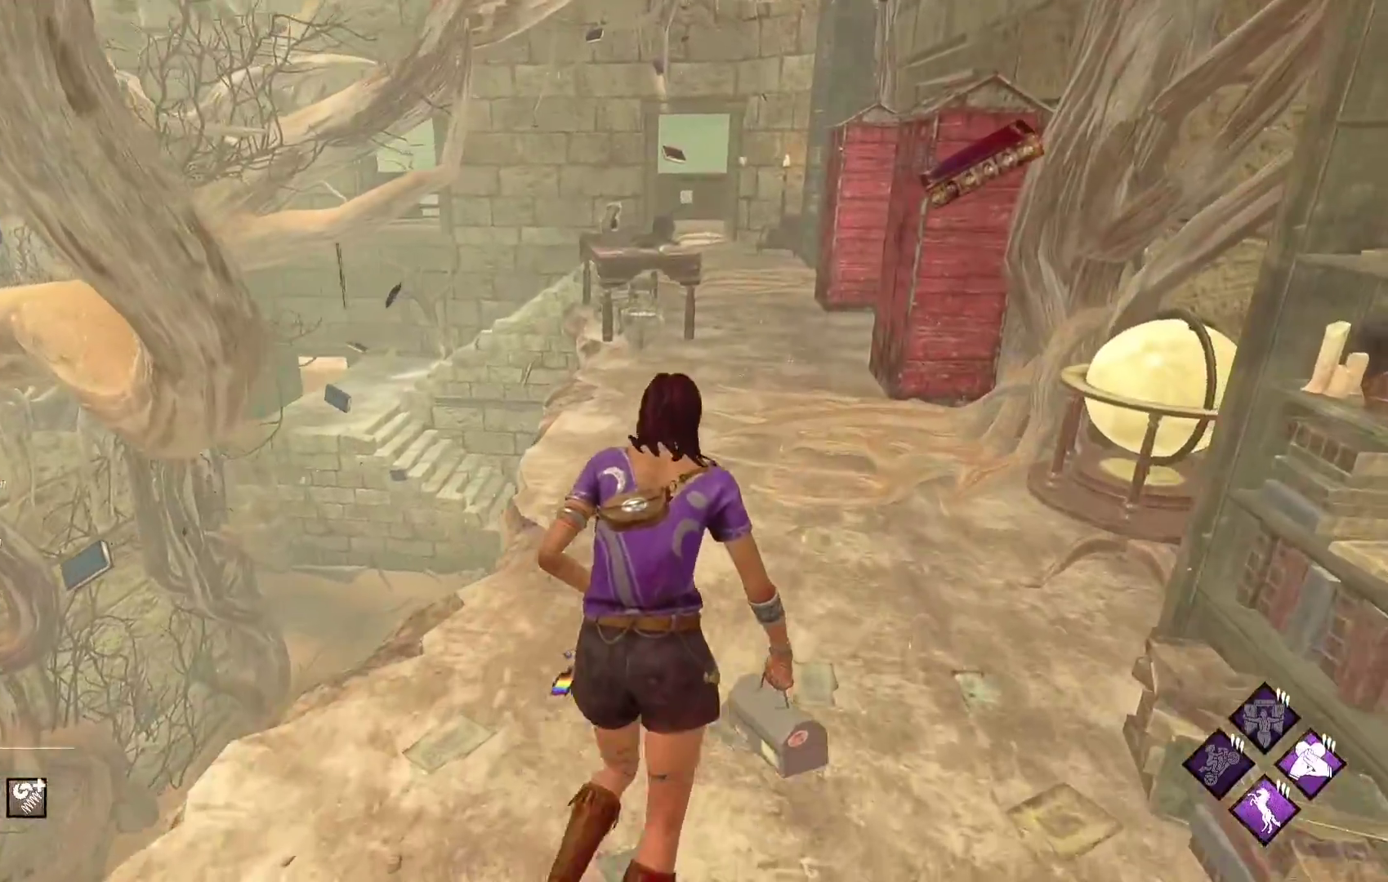
{"buttons": ["L1"], "left_stick": "up", "right_stick": "center", "events": []}
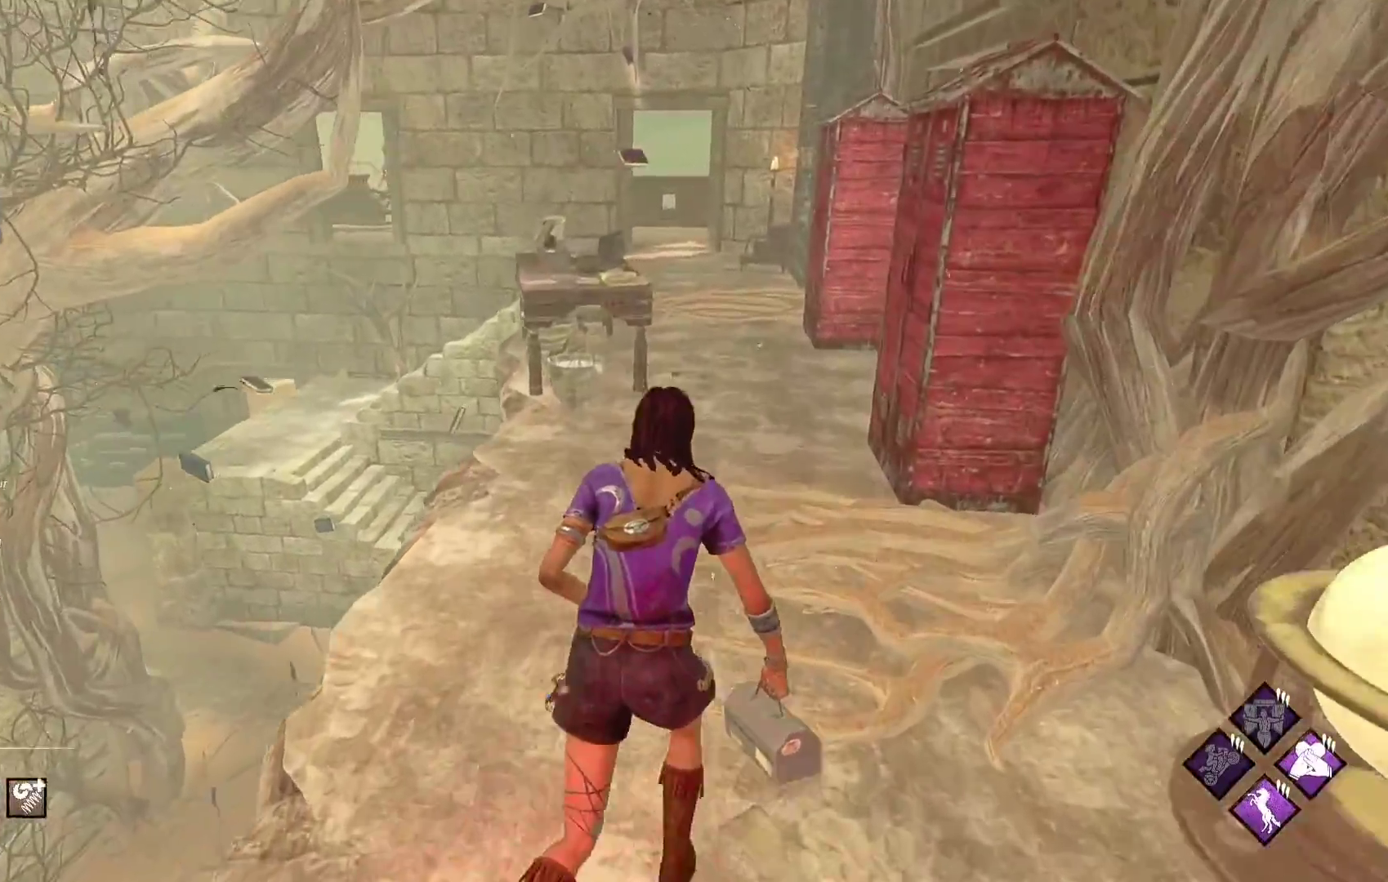
{"buttons": ["L1"], "left_stick": "up", "right_stick": "right", "events": [[417, "right_stick", "right"]]}
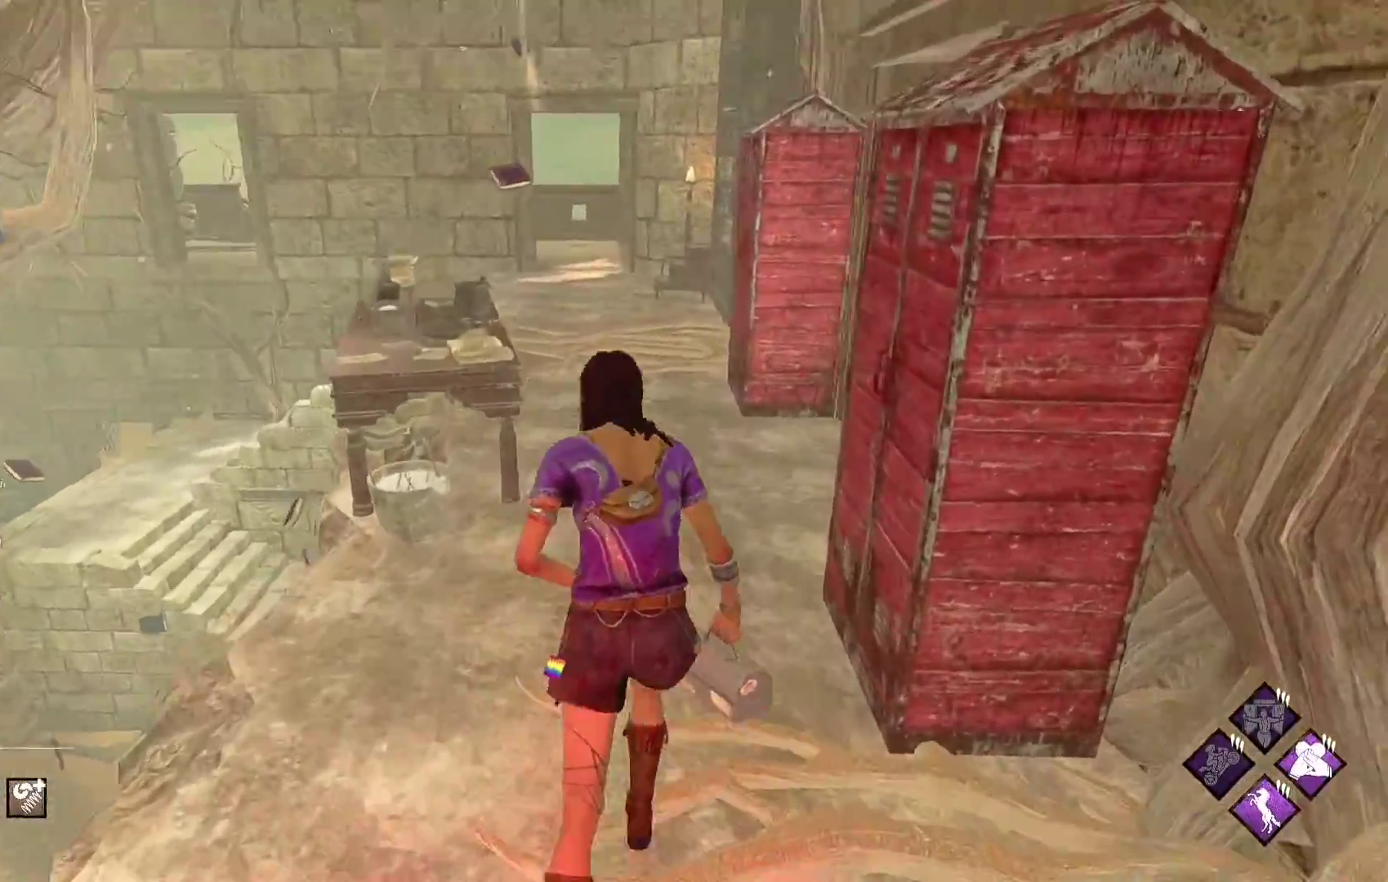
{"buttons": ["L1"], "left_stick": "up", "right_stick": "center", "events": [[83, "right_stick", "center"], [100, "left_stick", "up-left"], [367, "left_stick", "up"]]}
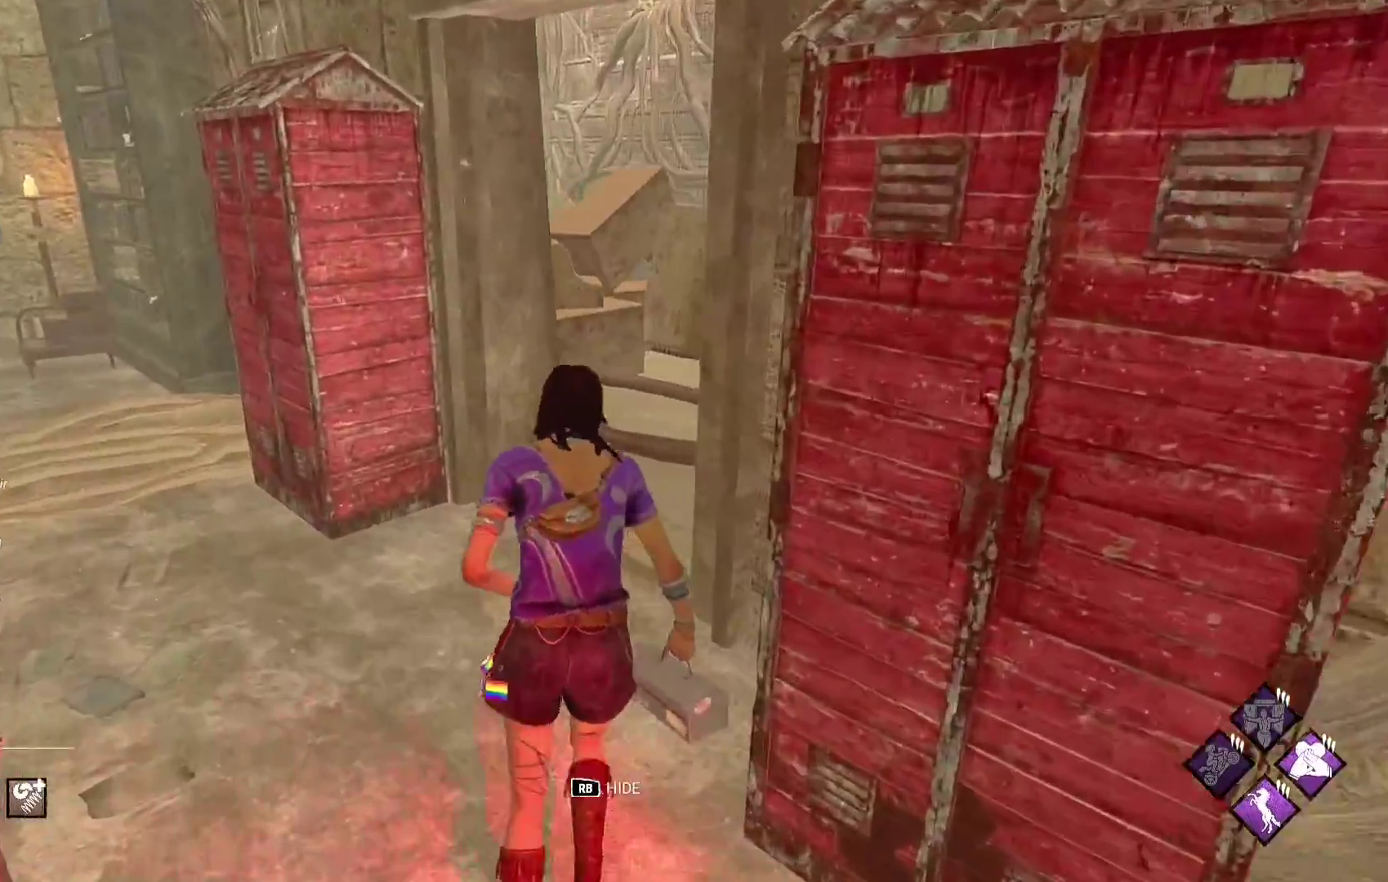
{"buttons": ["L1"], "left_stick": "up", "right_stick": "center", "events": [[150, "right_stick", "right"], [300, "right_stick", "center"]]}
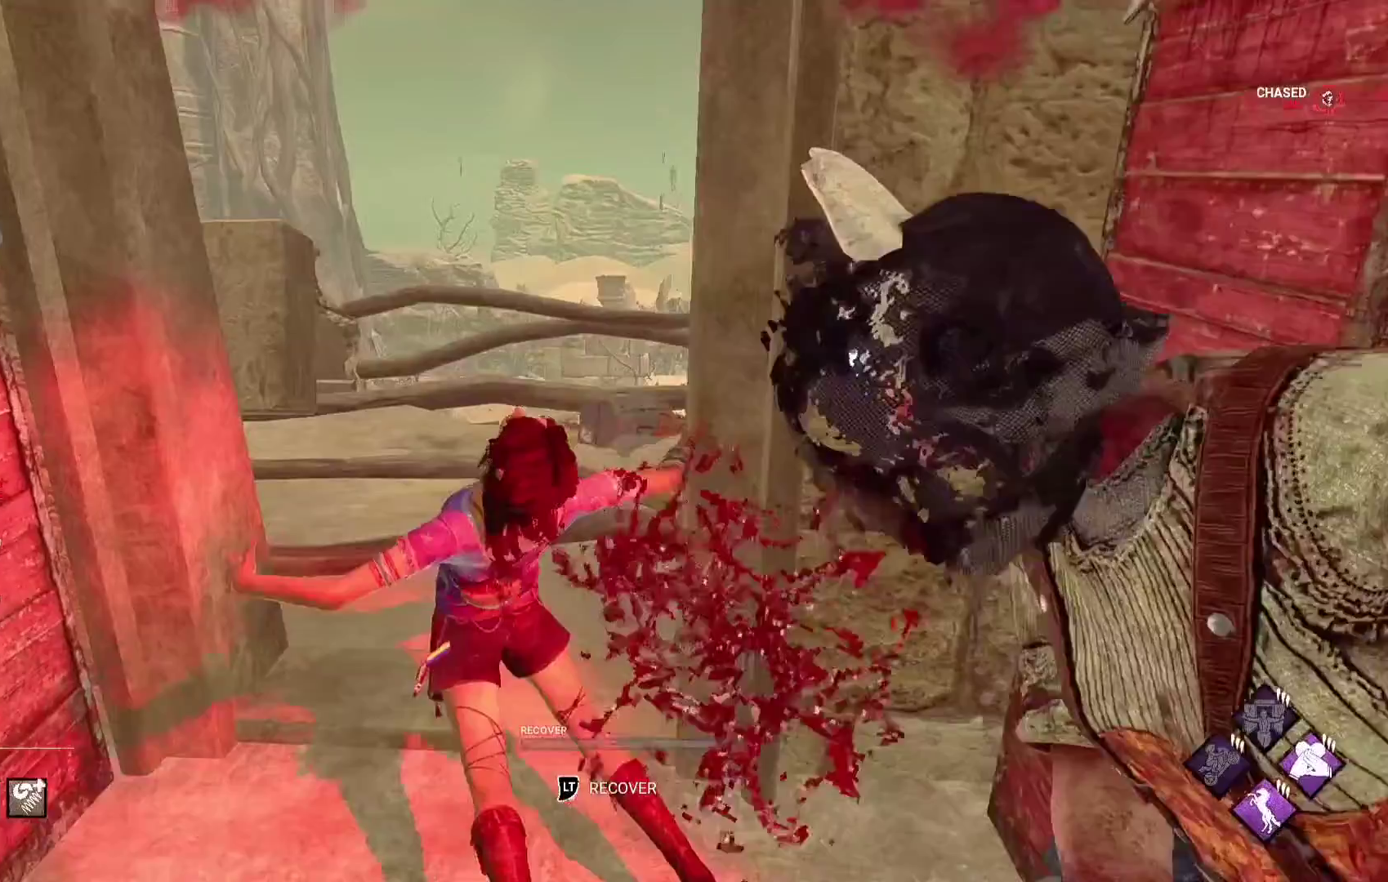
{"buttons": [], "left_stick": "up", "right_stick": "center", "events": [[250, "L1", "up"]]}
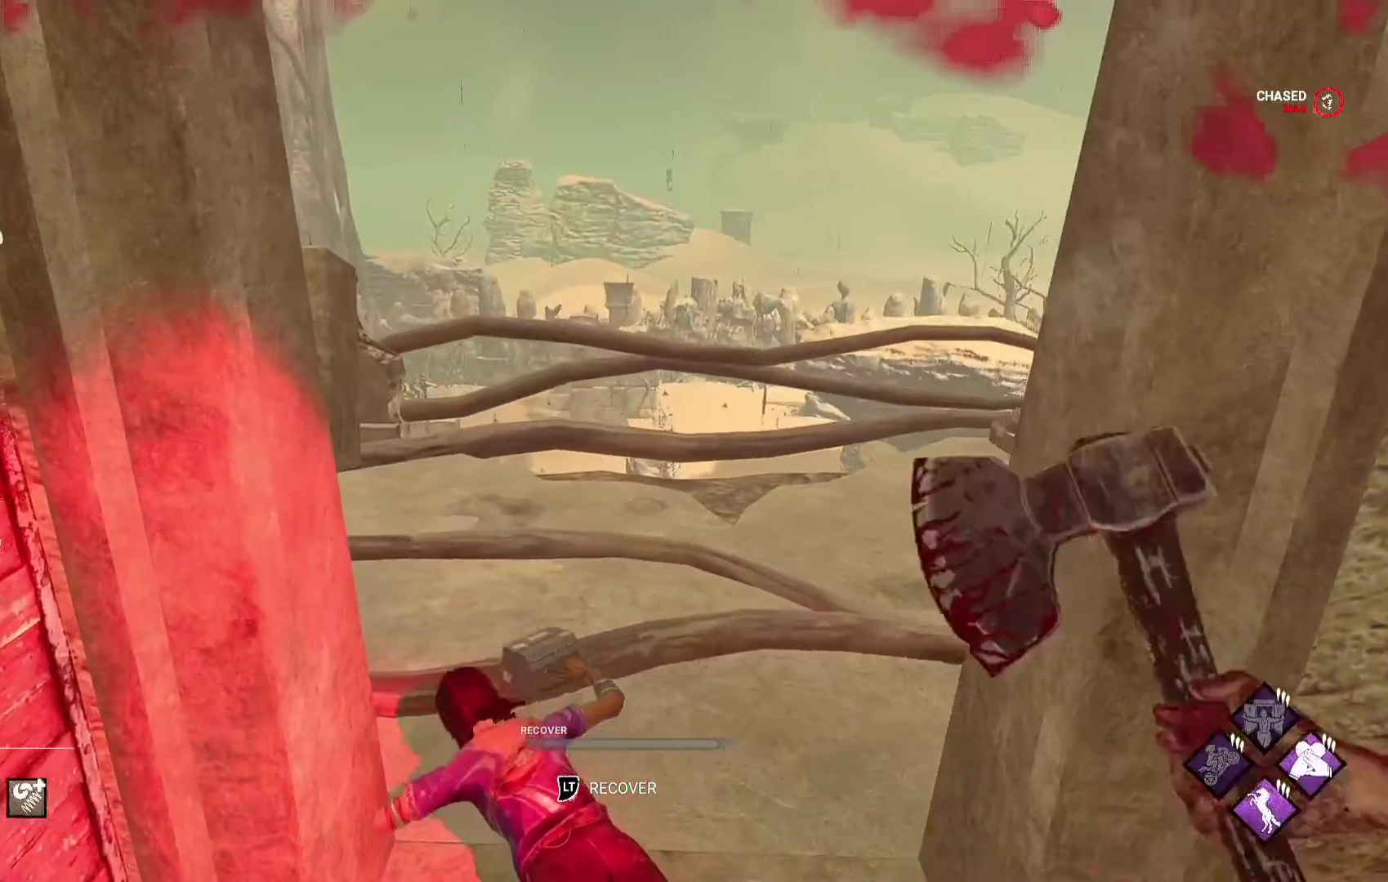
{"buttons": [], "left_stick": "up-left", "right_stick": "right", "events": [[83, "right_stick", "right"], [250, "right_stick", "center"], [433, "right_stick", "right"], [483, "left_stick", "up-left"]]}
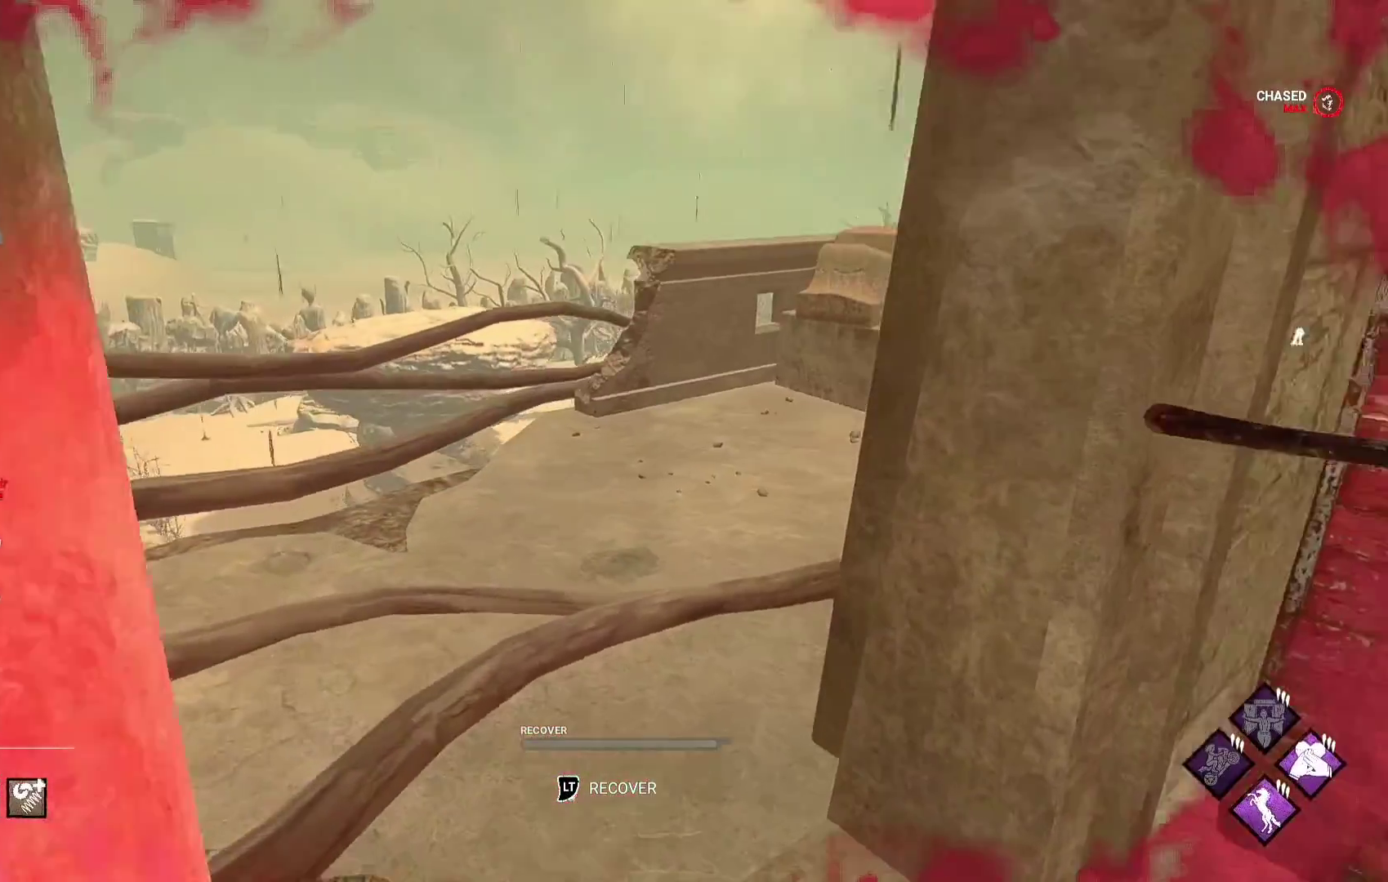
{"buttons": [], "left_stick": "up-left", "right_stick": "center", "events": [[83, "right_stick", "center"], [333, "L2", "down"], [433, "L2", "up"]]}